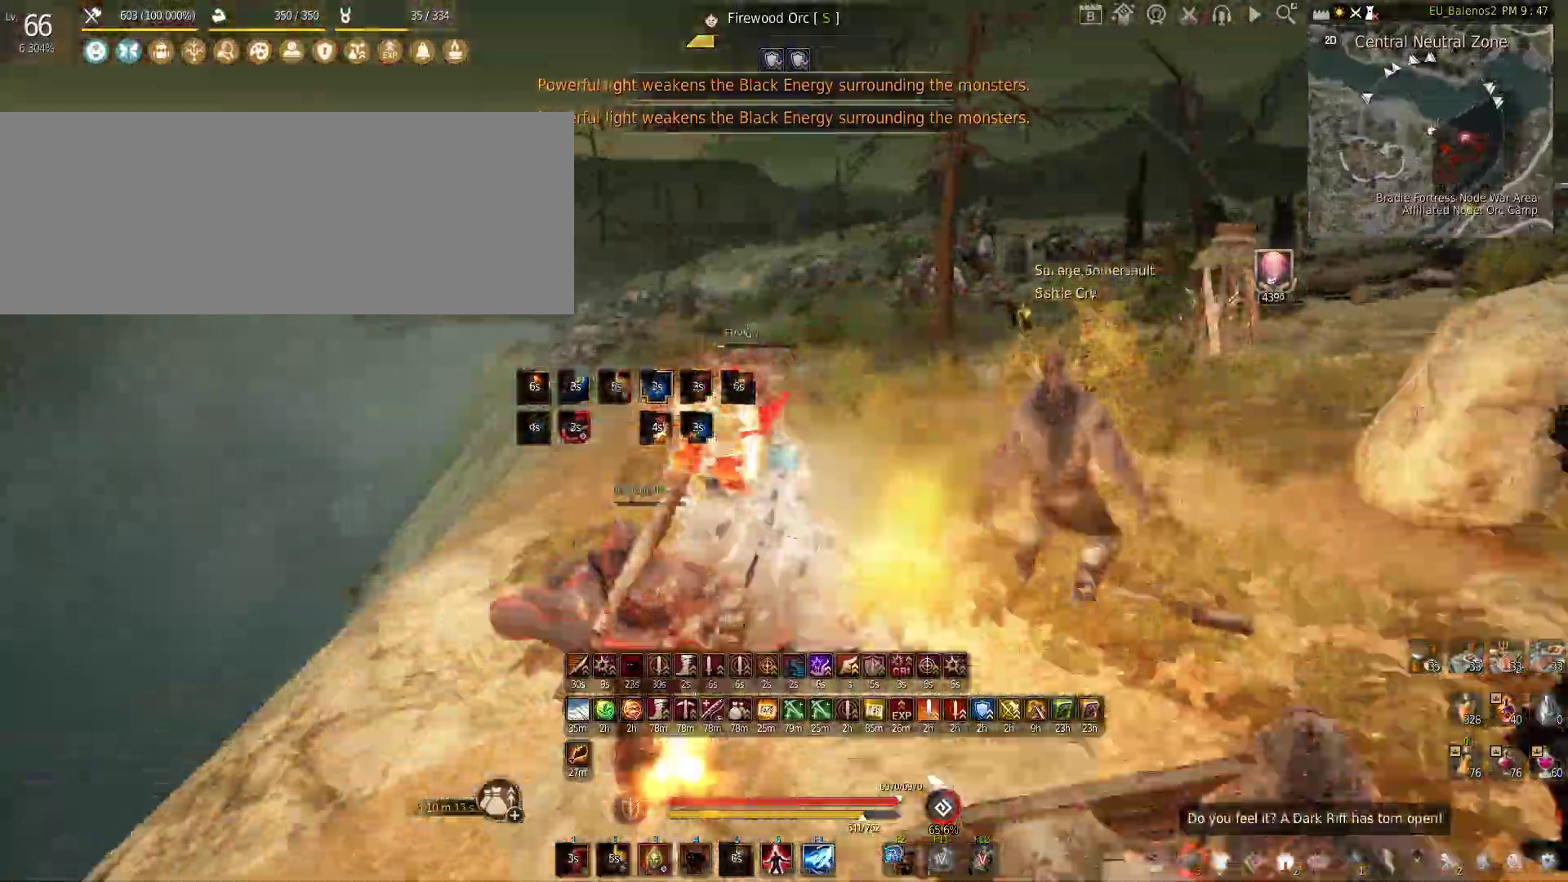
Gameplay with keyboard and mouse; each line is a JSON object with the keys and mouse buttons held at the frame after it. "events" lists presses ("down") and releases ("up") of "a", "c", "d", "e", "f", "q", "s", "shift", "space", "tab", "w", "x", "z", "mouse_left" and "mouse_right" between this image and that frame as [ms after this image, input, new state], when the widget could be followed in between. "mouse_left", "mouse_right" = the "left", "right" buttons of the "mouse" list. No other keys are recorded. Mouse movement is not recorded.
{"keys": ["w"], "mouse": [], "events": [[250, "shift", "up"]]}
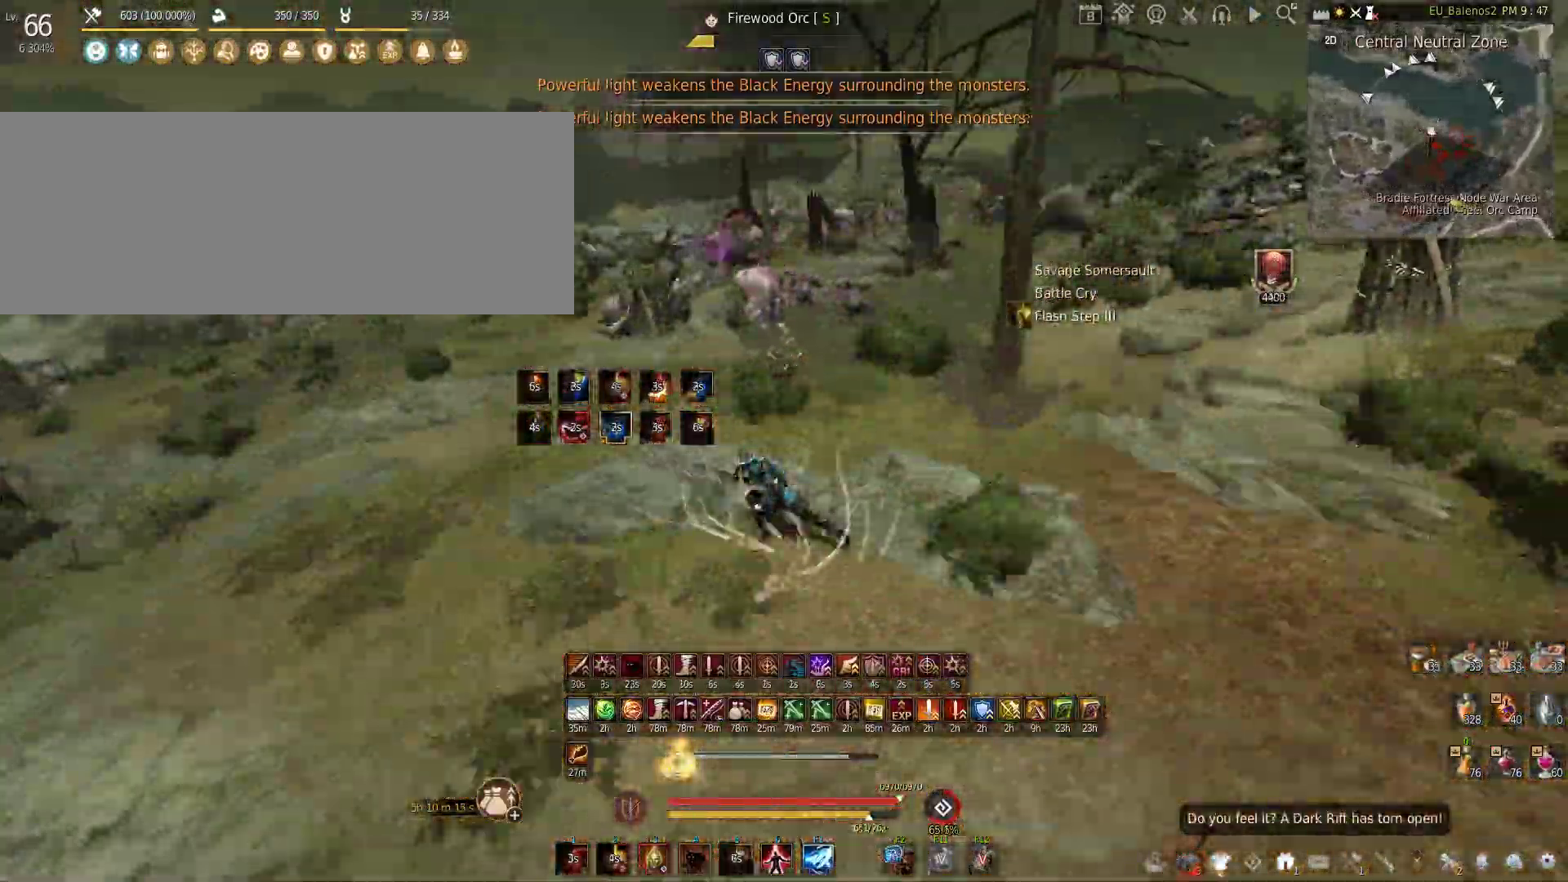
{"keys": ["f", "w"], "mouse": [], "events": [[83, "shift", "down"], [217, "shift", "up"], [333, "f", "down"]]}
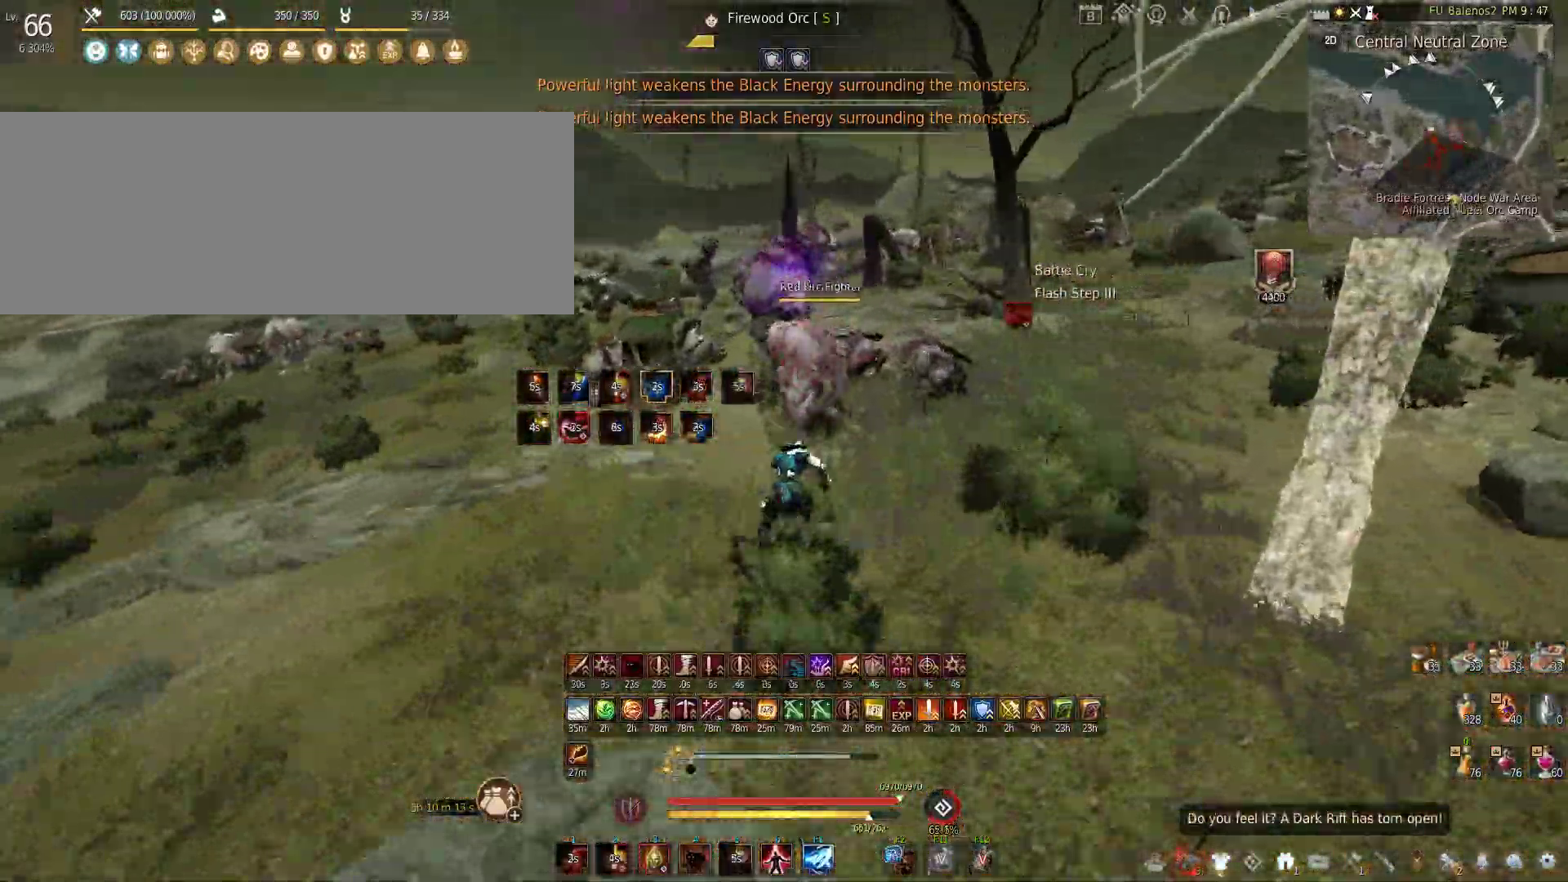
{"keys": ["f", "w"], "mouse": [], "events": []}
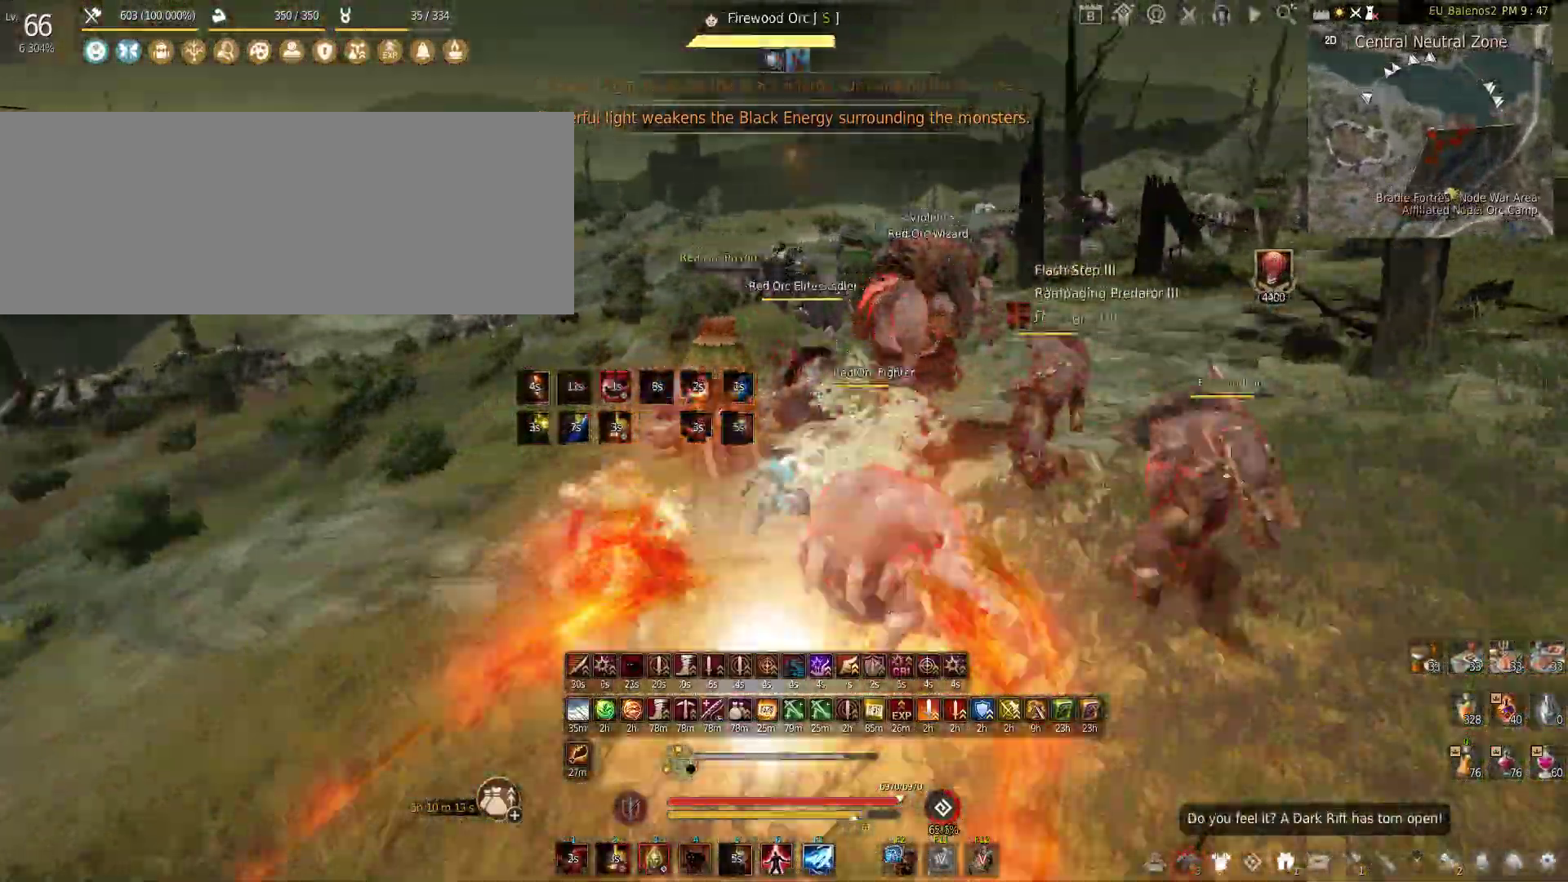
{"keys": ["w"], "mouse": [], "events": [[317, "f", "up"]]}
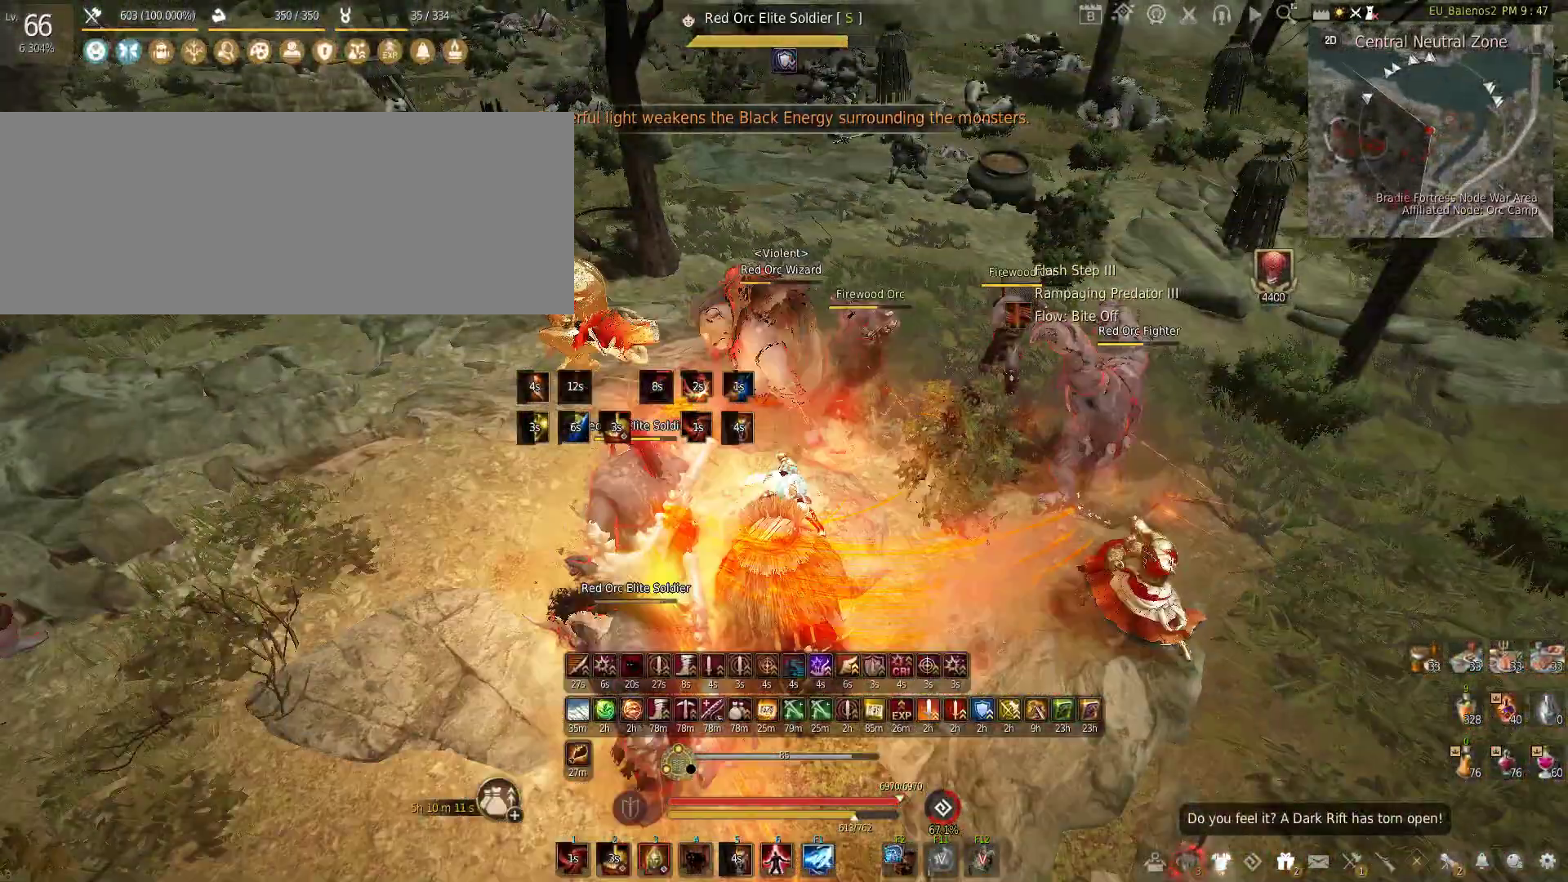
{"keys": ["s"], "mouse": [], "events": [[350, "w", "up"], [433, "s", "down"]]}
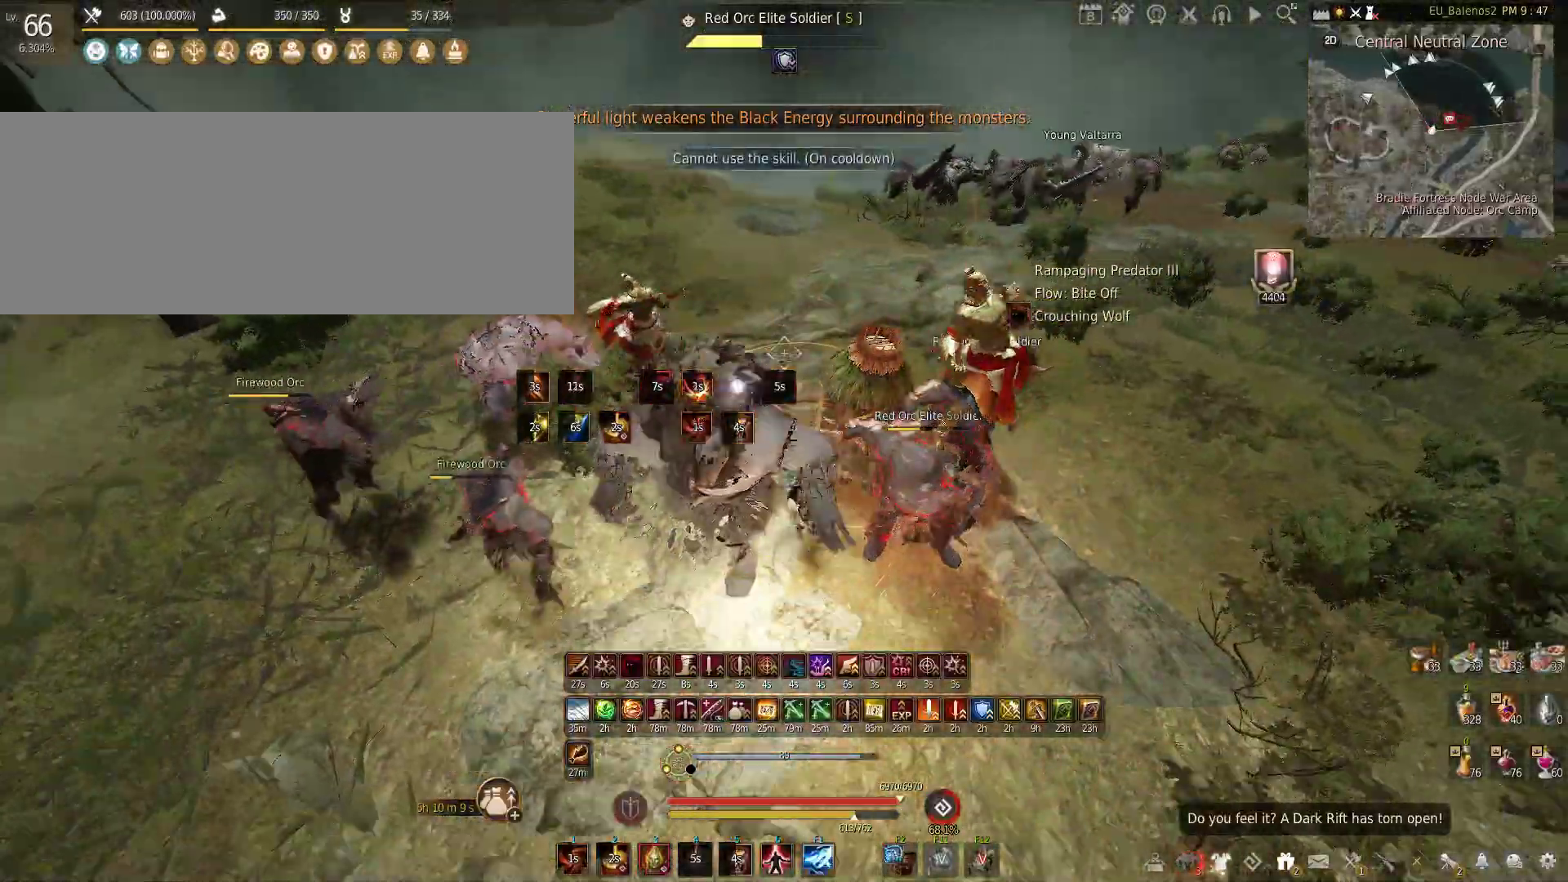
{"keys": [], "mouse": [], "events": [[50, "s", "up"]]}
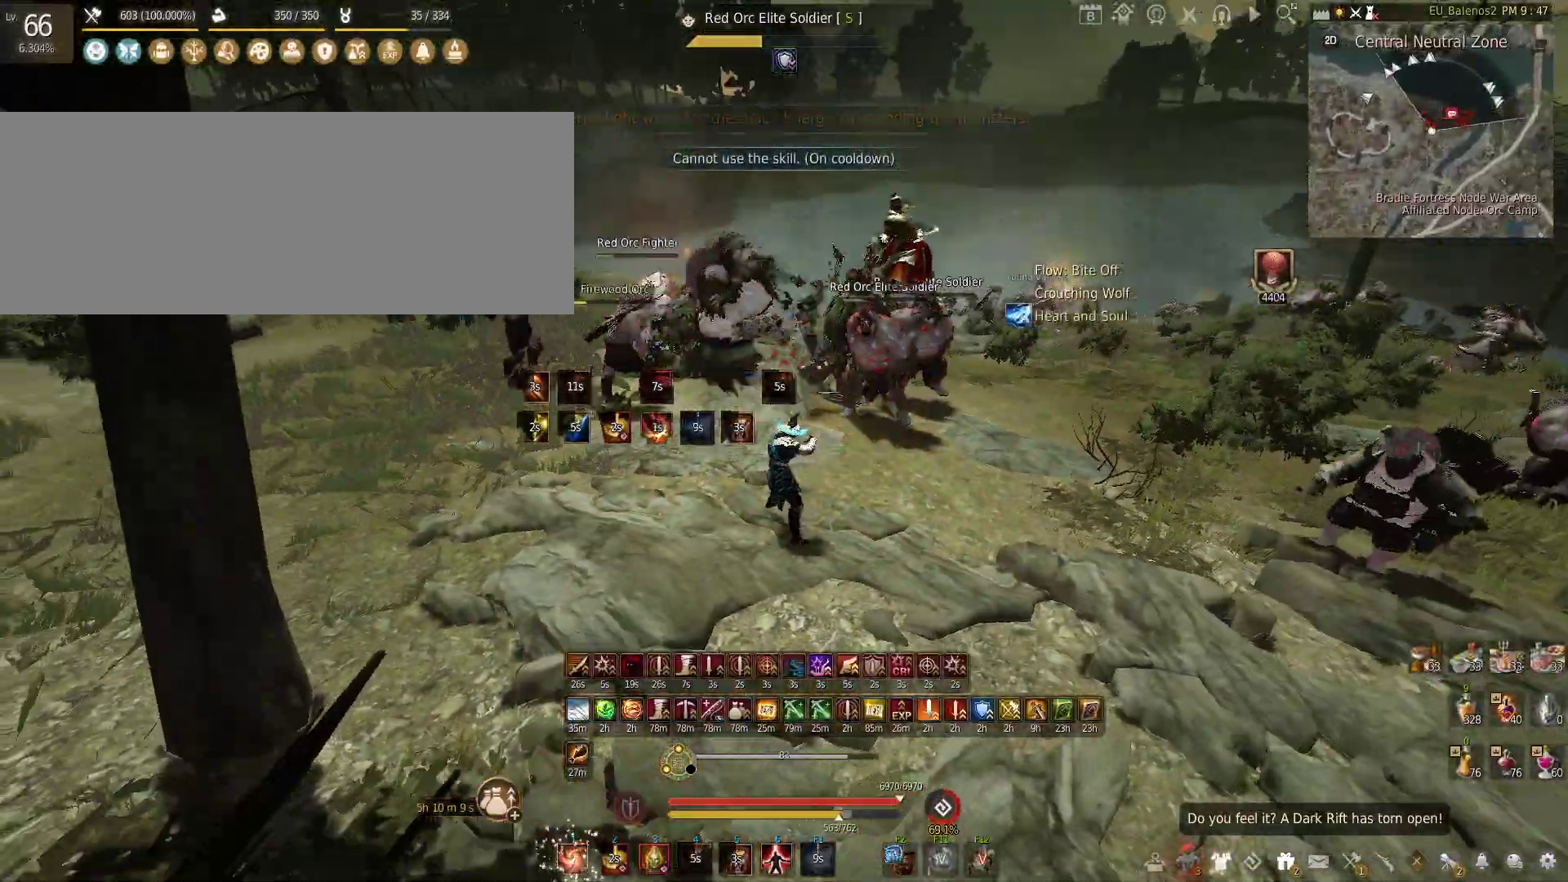
{"keys": [], "mouse": [], "events": []}
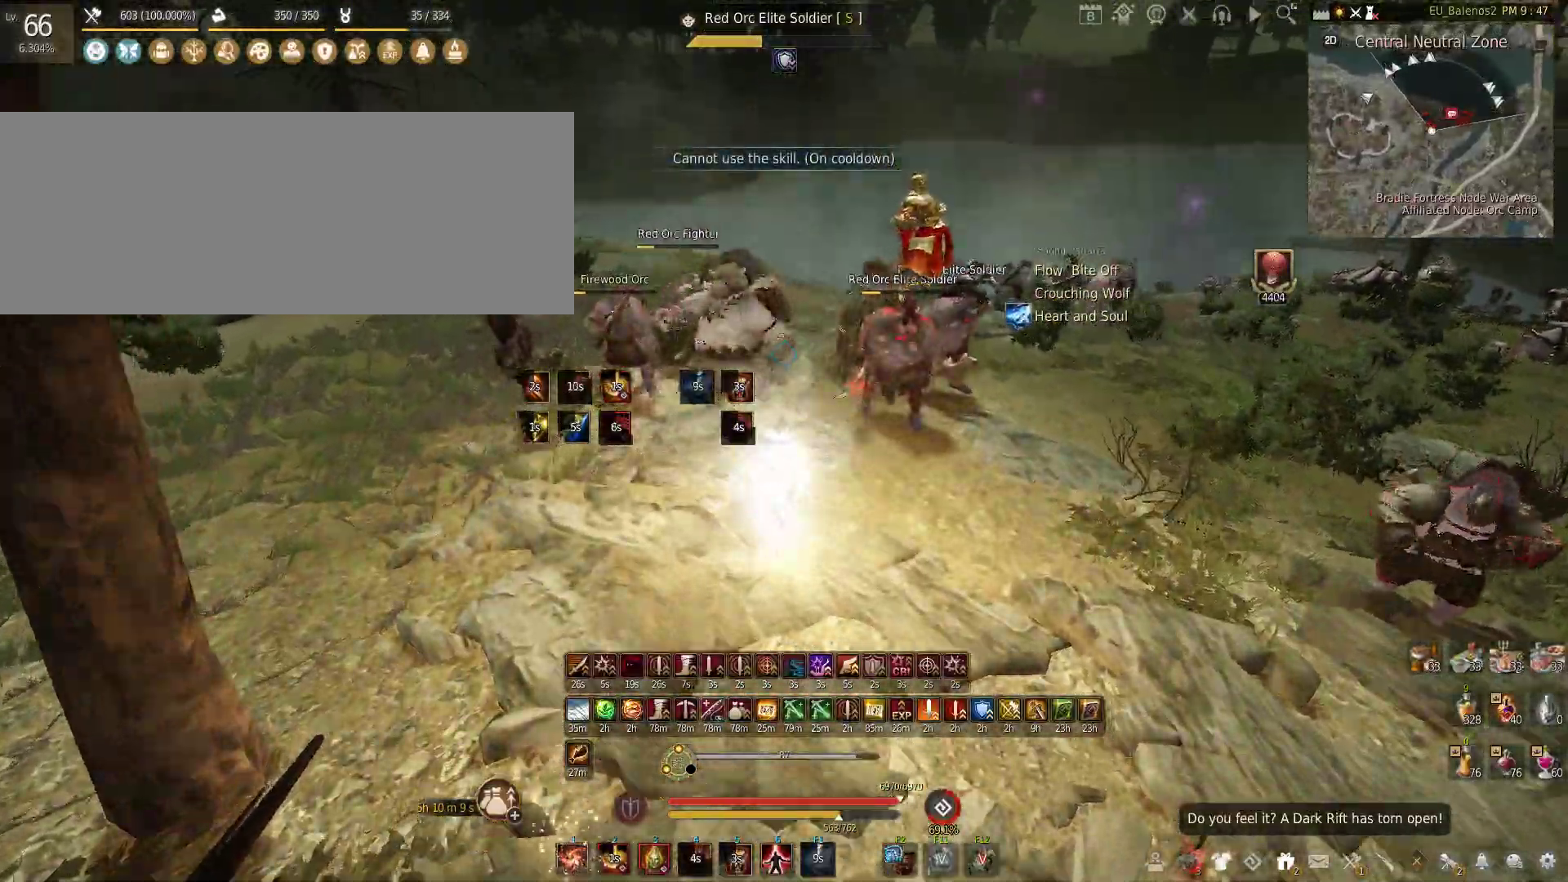
{"keys": ["s"], "mouse": ["left", "right"], "events": [[150, "s", "down"], [217, "mouse_left", "down"], [217, "mouse_right", "down"]]}
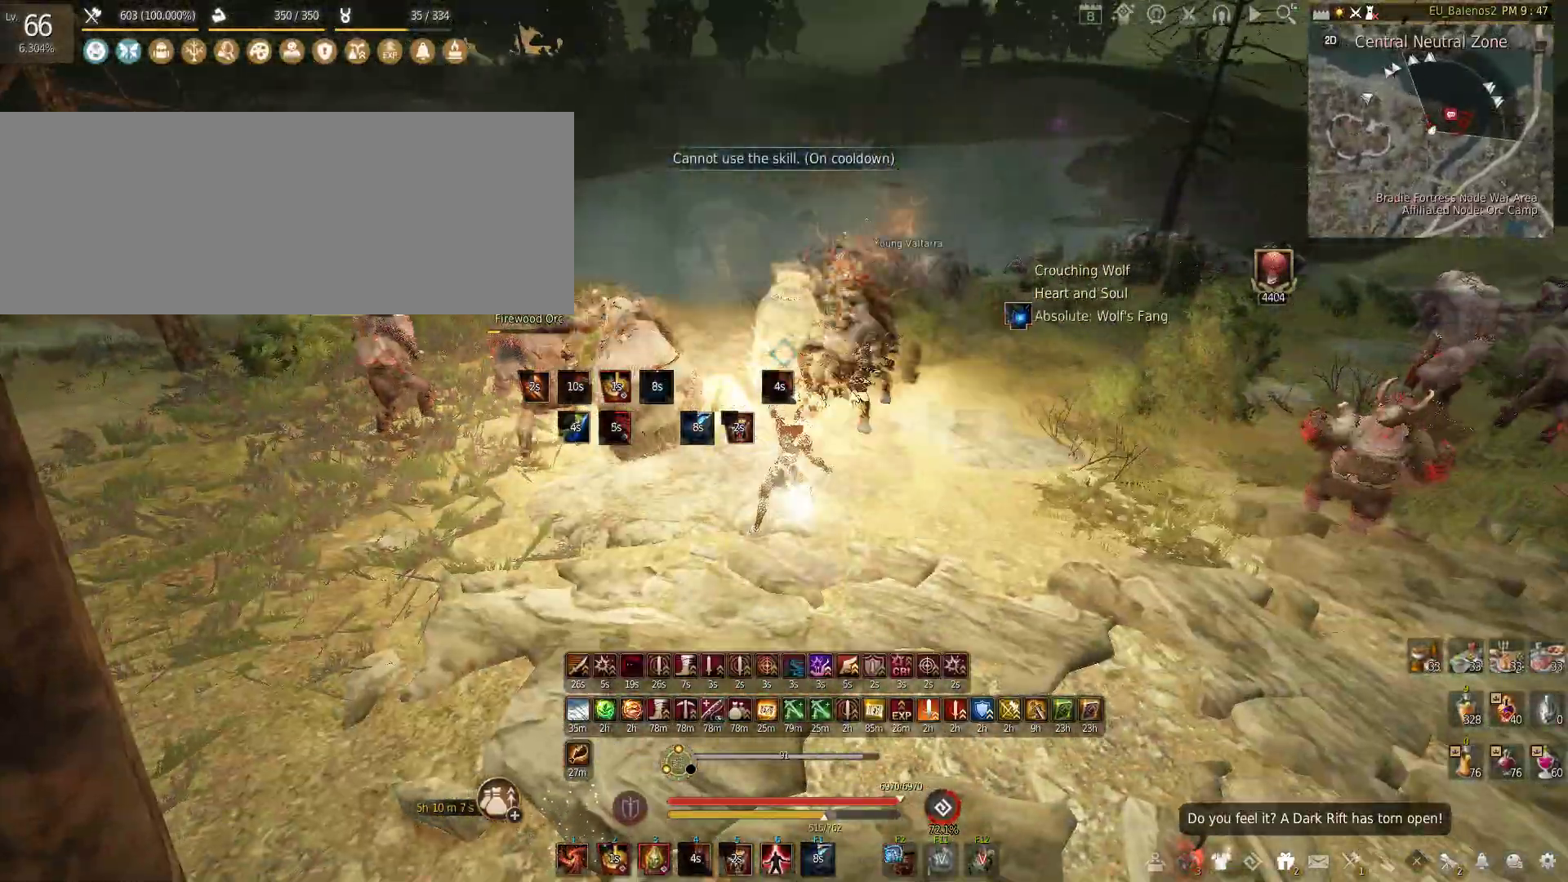
{"keys": [], "mouse": ["left"], "events": [[200, "mouse_left", "up"], [217, "mouse_right", "up"], [217, "s", "up"], [367, "mouse_left", "down"]]}
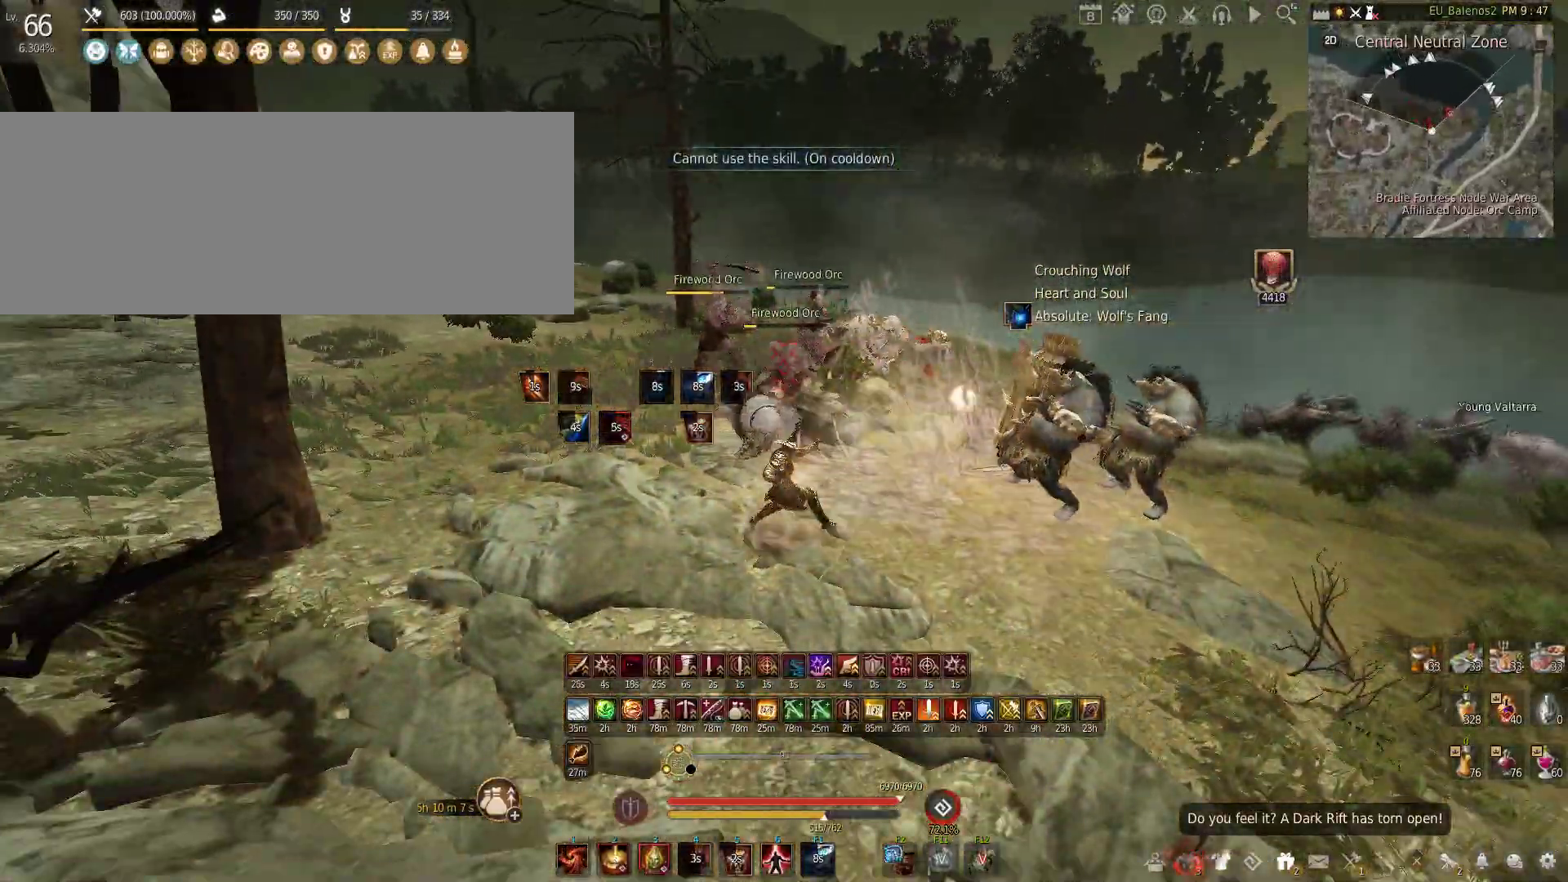
{"keys": ["s"], "mouse": [], "events": [[467, "s", "down"], [483, "mouse_left", "up"]]}
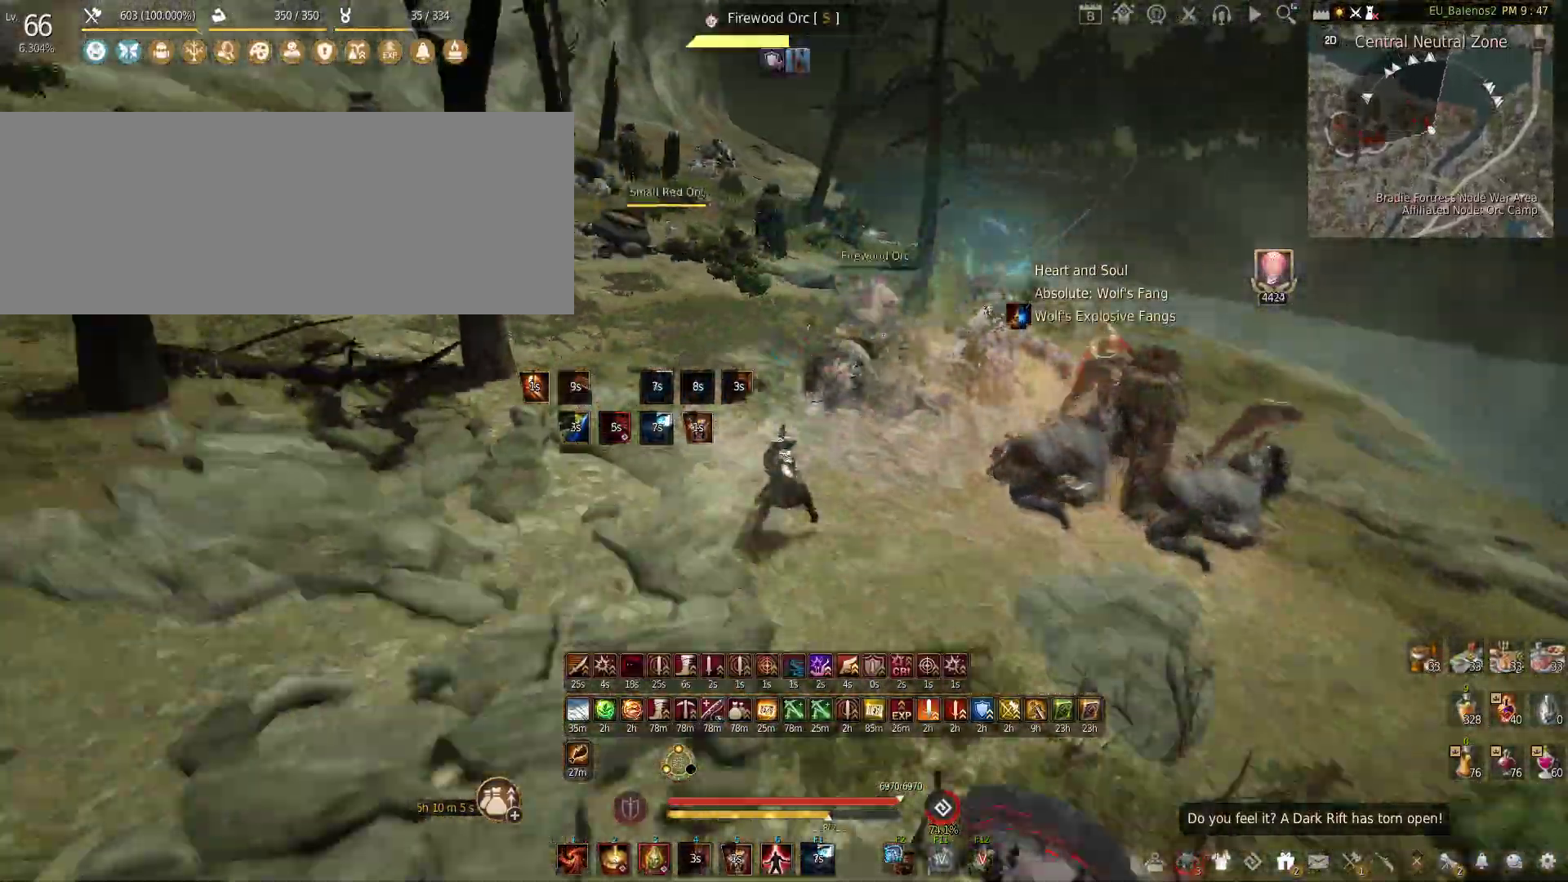
{"keys": ["a"], "mouse": [], "events": [[117, "s", "up"], [117, "w", "down"], [233, "c", "down"], [383, "c", "up"], [400, "w", "up"], [417, "a", "down"]]}
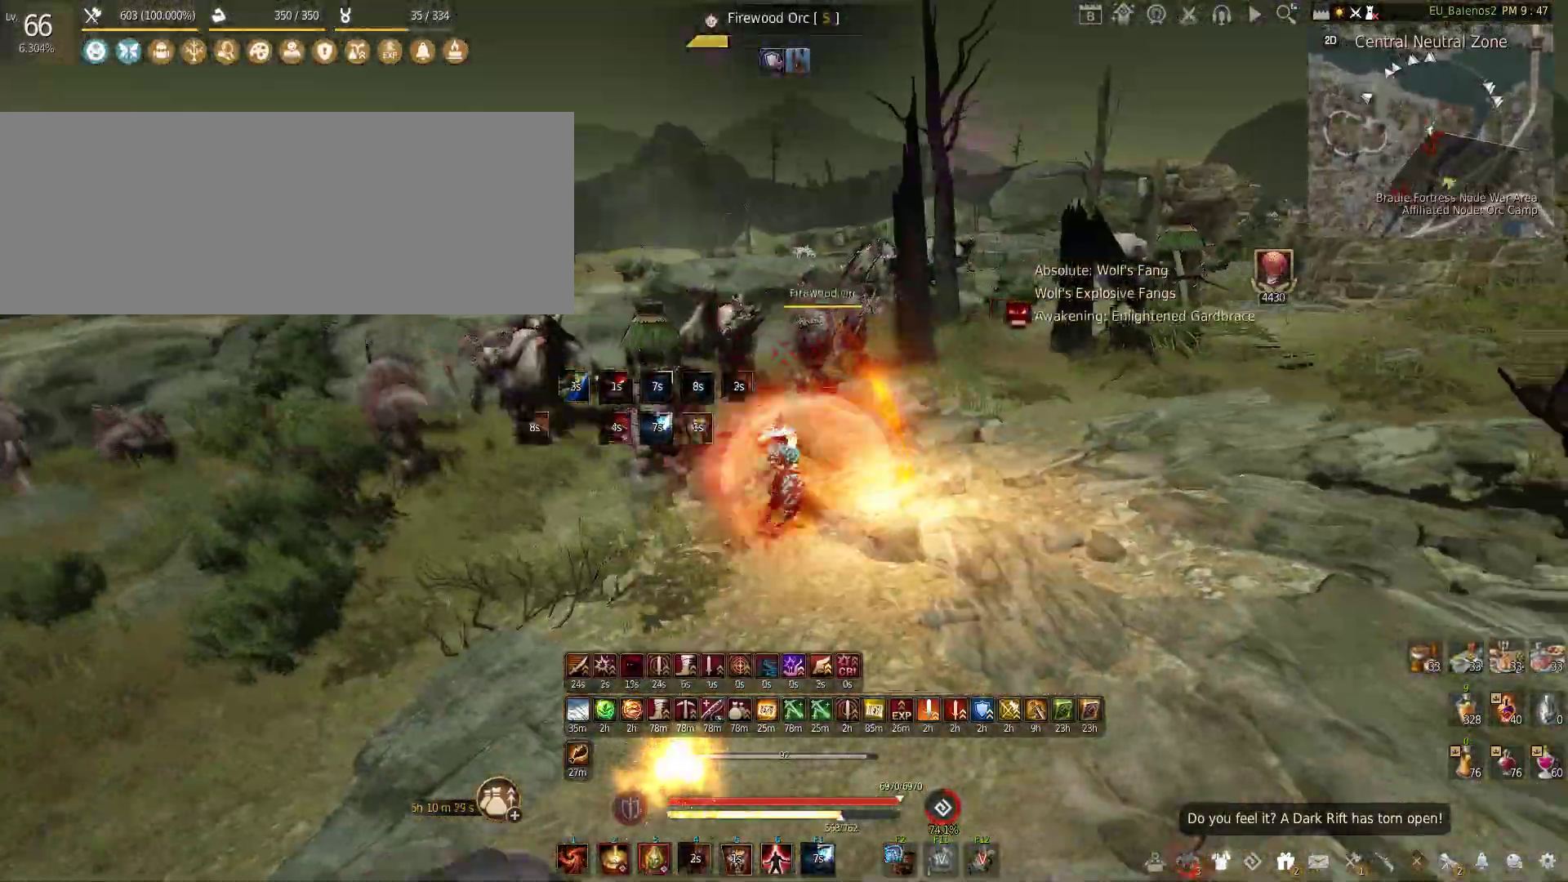
{"keys": ["s"], "mouse": ["left"], "events": [[33, "mouse_left", "down"], [100, "s", "down"], [233, "a", "up"]]}
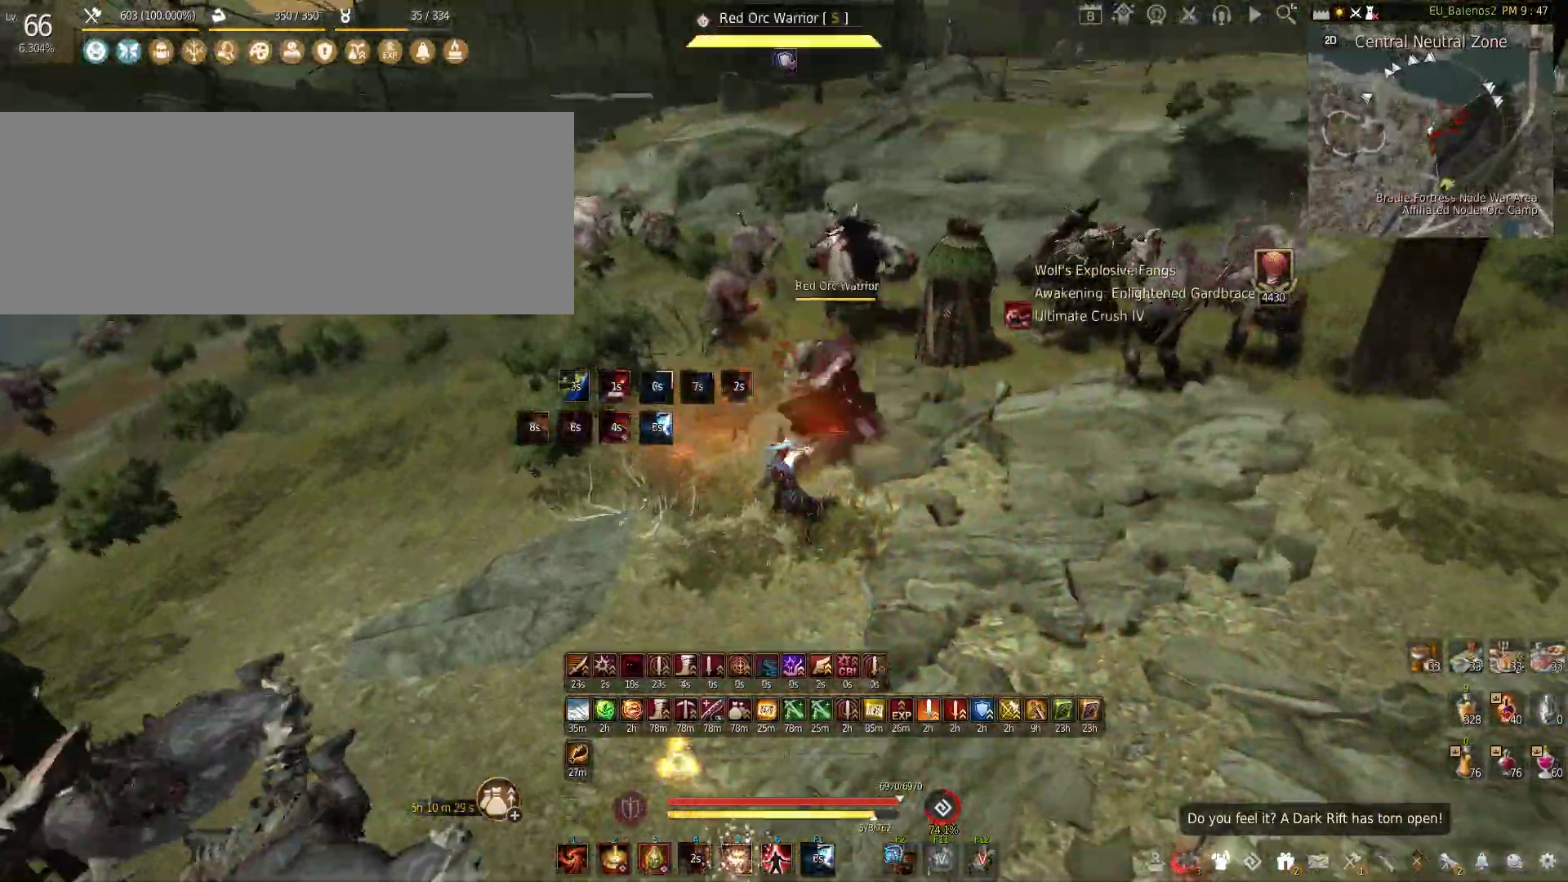
{"keys": [], "mouse": ["left"], "events": [[133, "s", "up"]]}
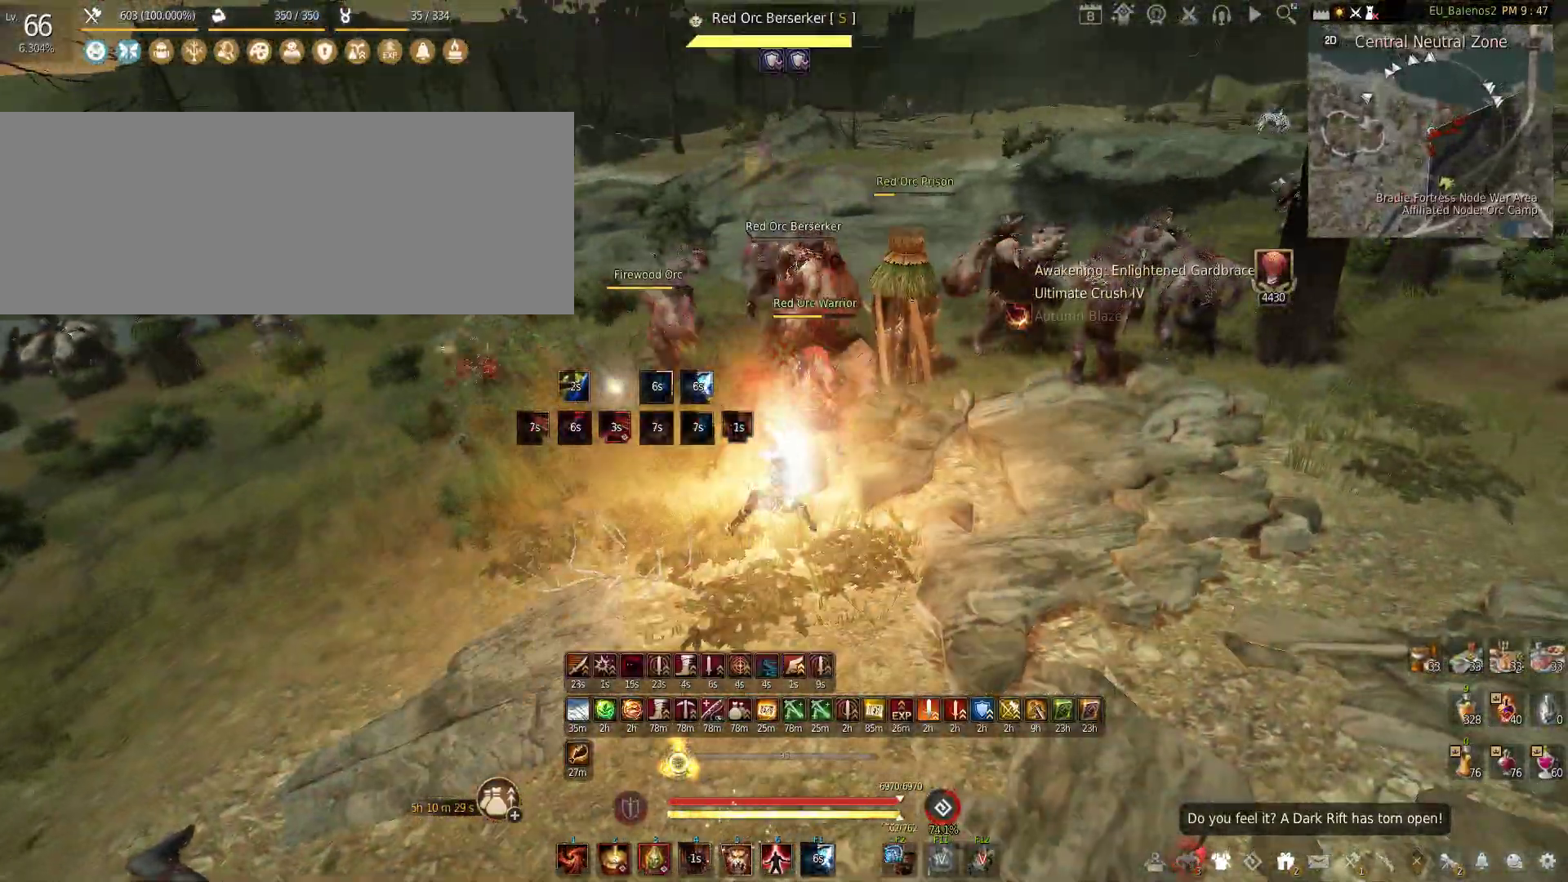
{"keys": ["shift"], "mouse": ["left"], "events": [[300, "mouse_left", "up"], [383, "shift", "down"], [417, "mouse_left", "down"]]}
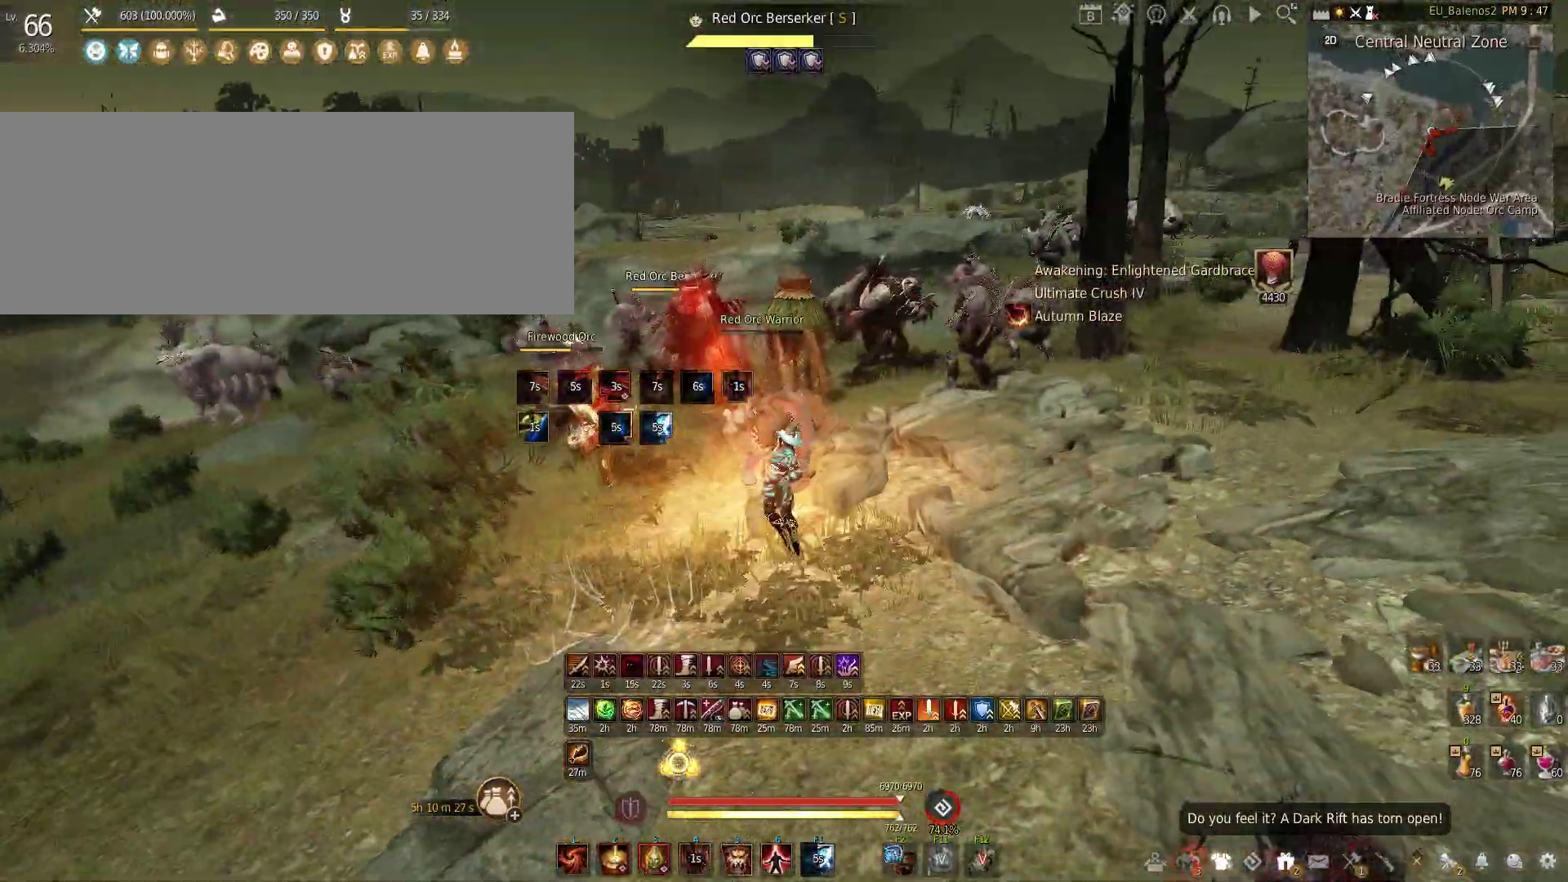
{"keys": ["f", "s"], "mouse": [], "events": [[267, "shift", "up"], [300, "mouse_left", "up"], [383, "s", "down"], [433, "f", "down"]]}
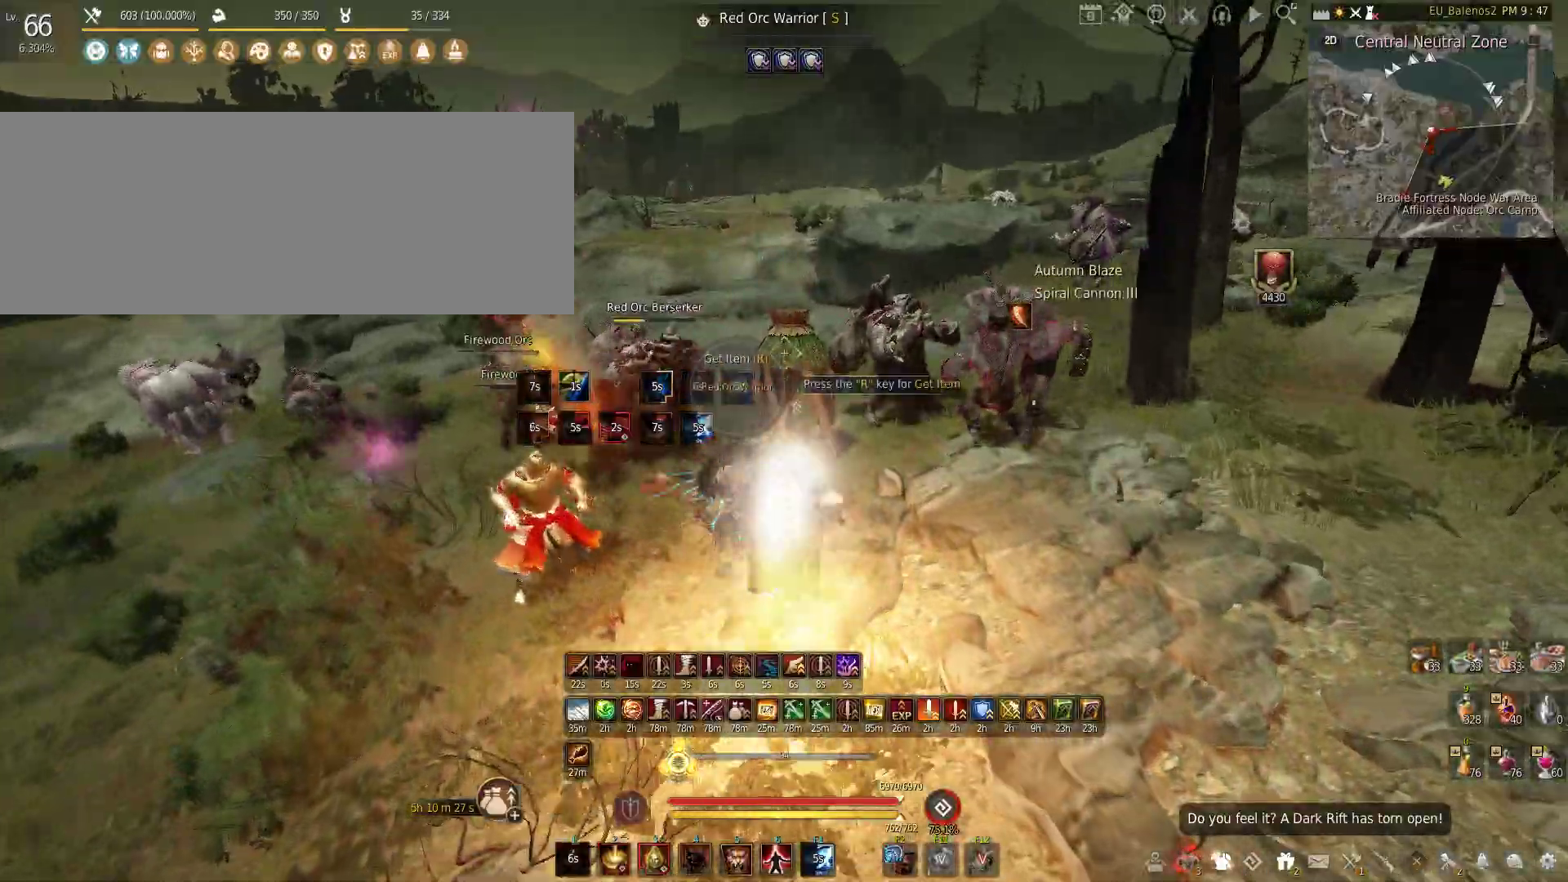
{"keys": ["f", "s"], "mouse": [], "events": []}
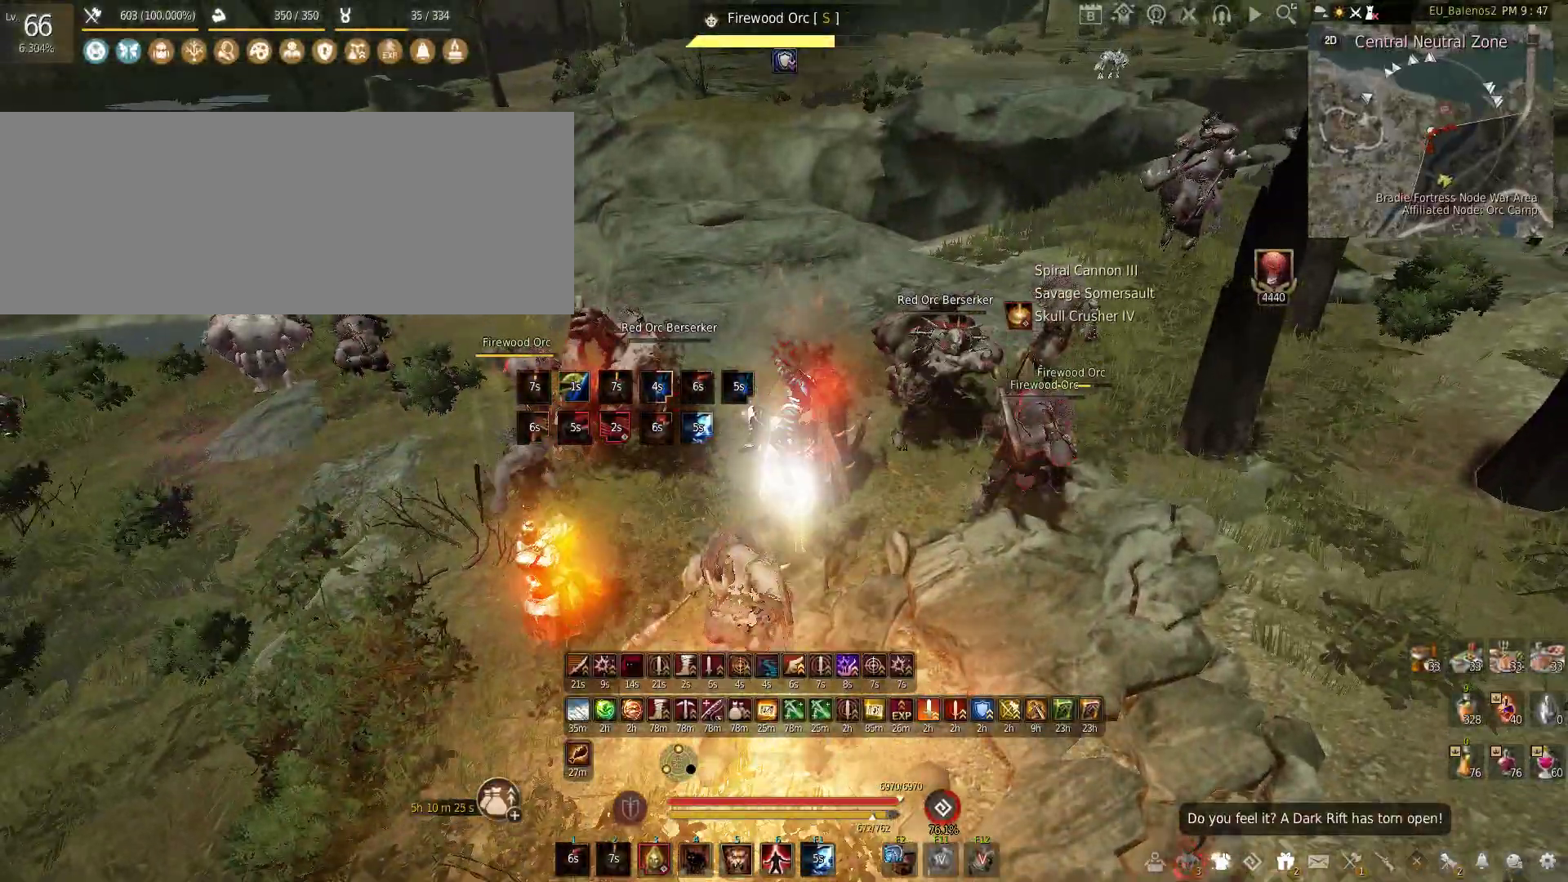
{"keys": ["f"], "mouse": [], "events": [[150, "s", "up"]]}
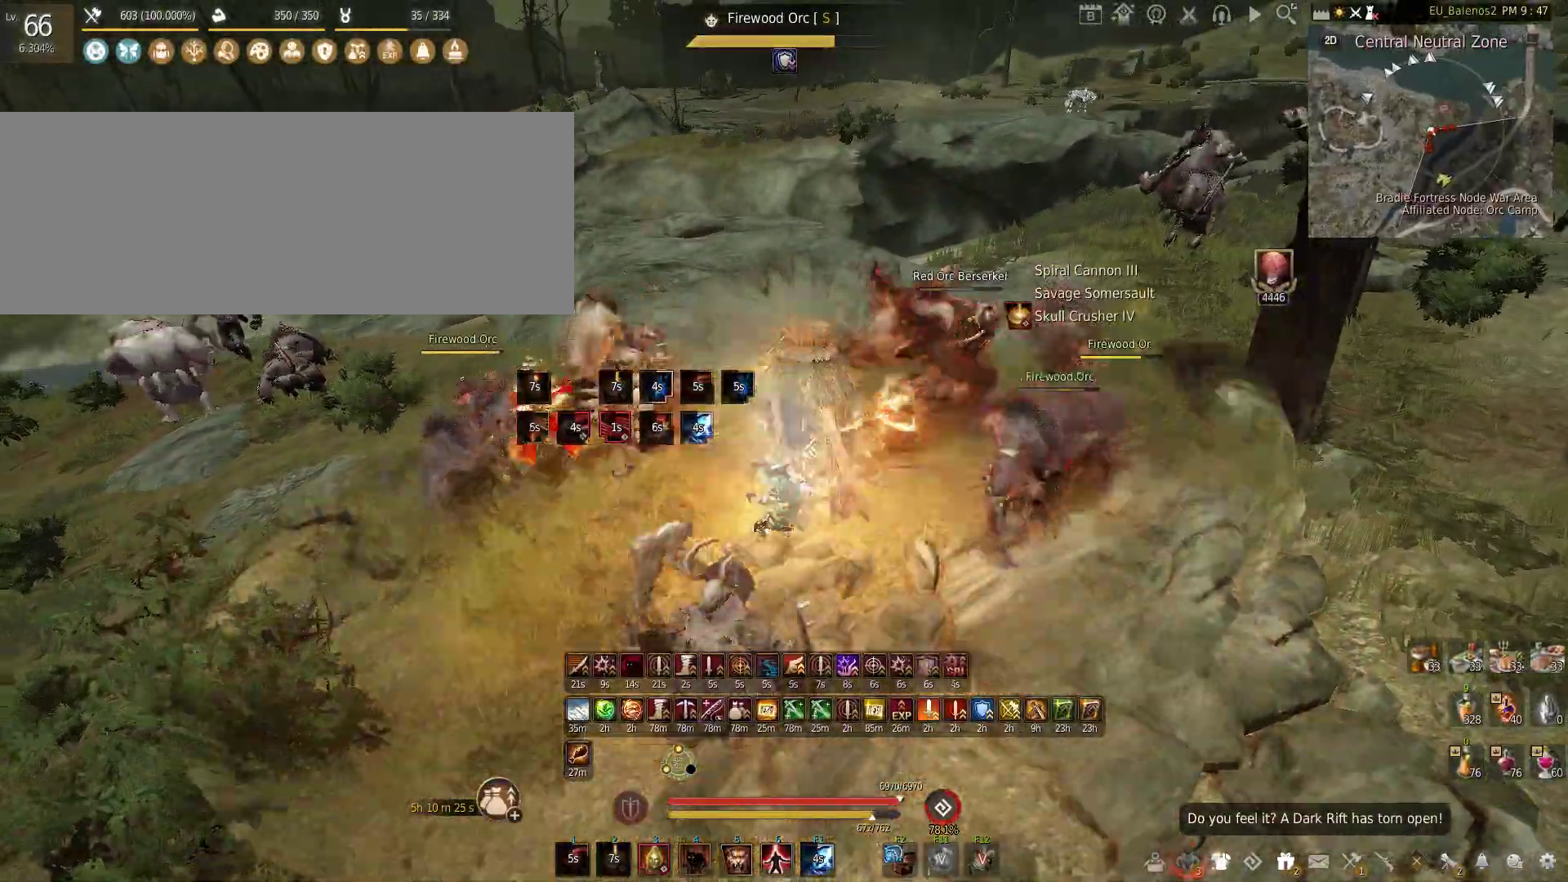
{"keys": ["w"], "mouse": [], "events": [[33, "f", "up"], [83, "w", "down"]]}
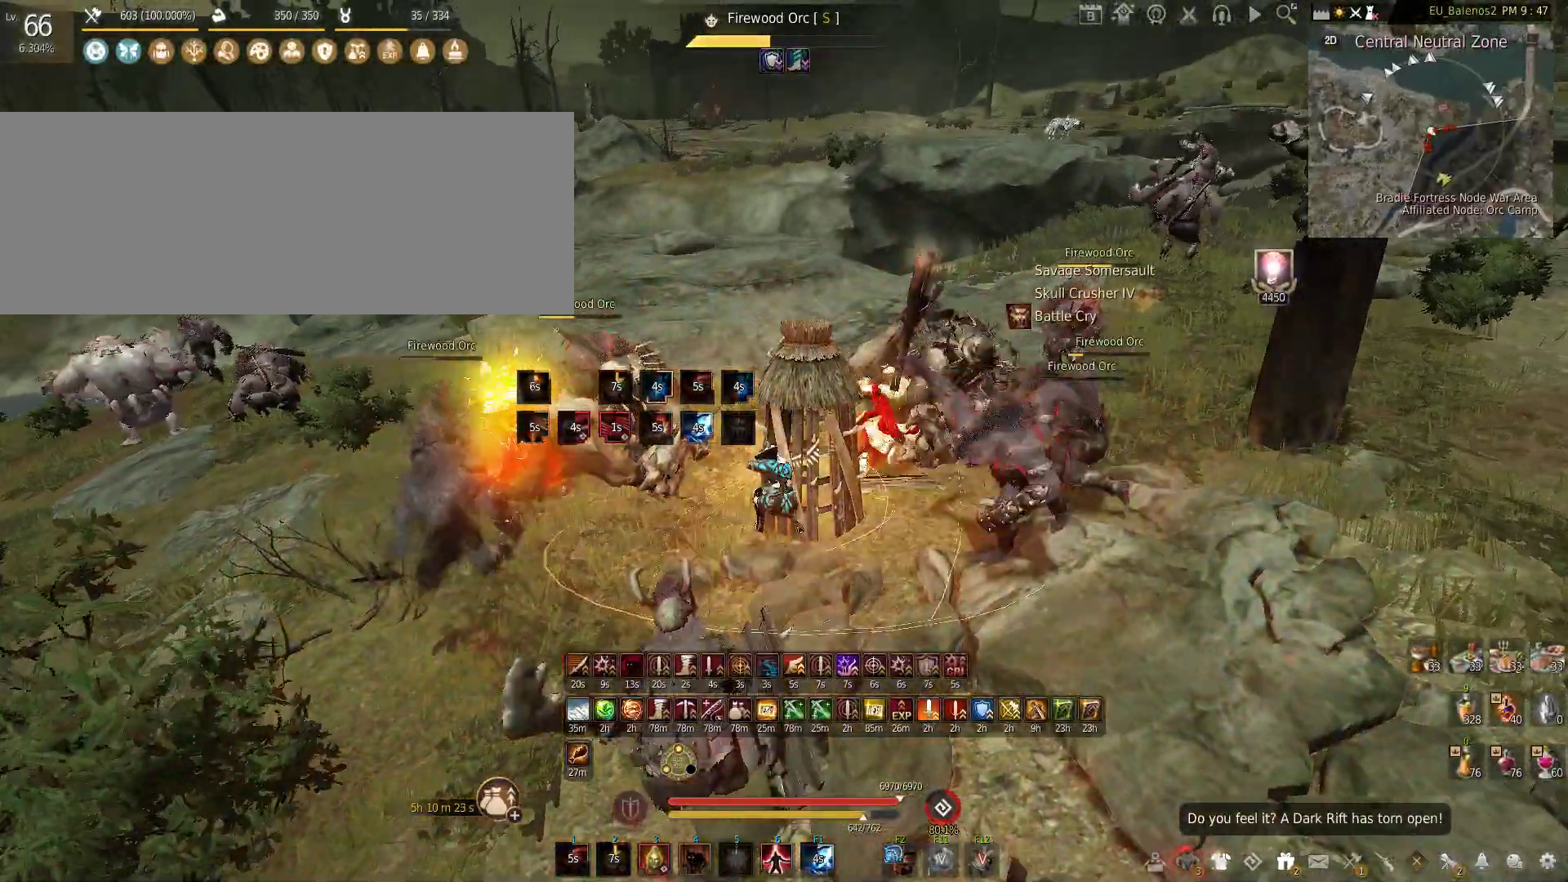
{"keys": [], "mouse": [], "events": [[183, "w", "up"]]}
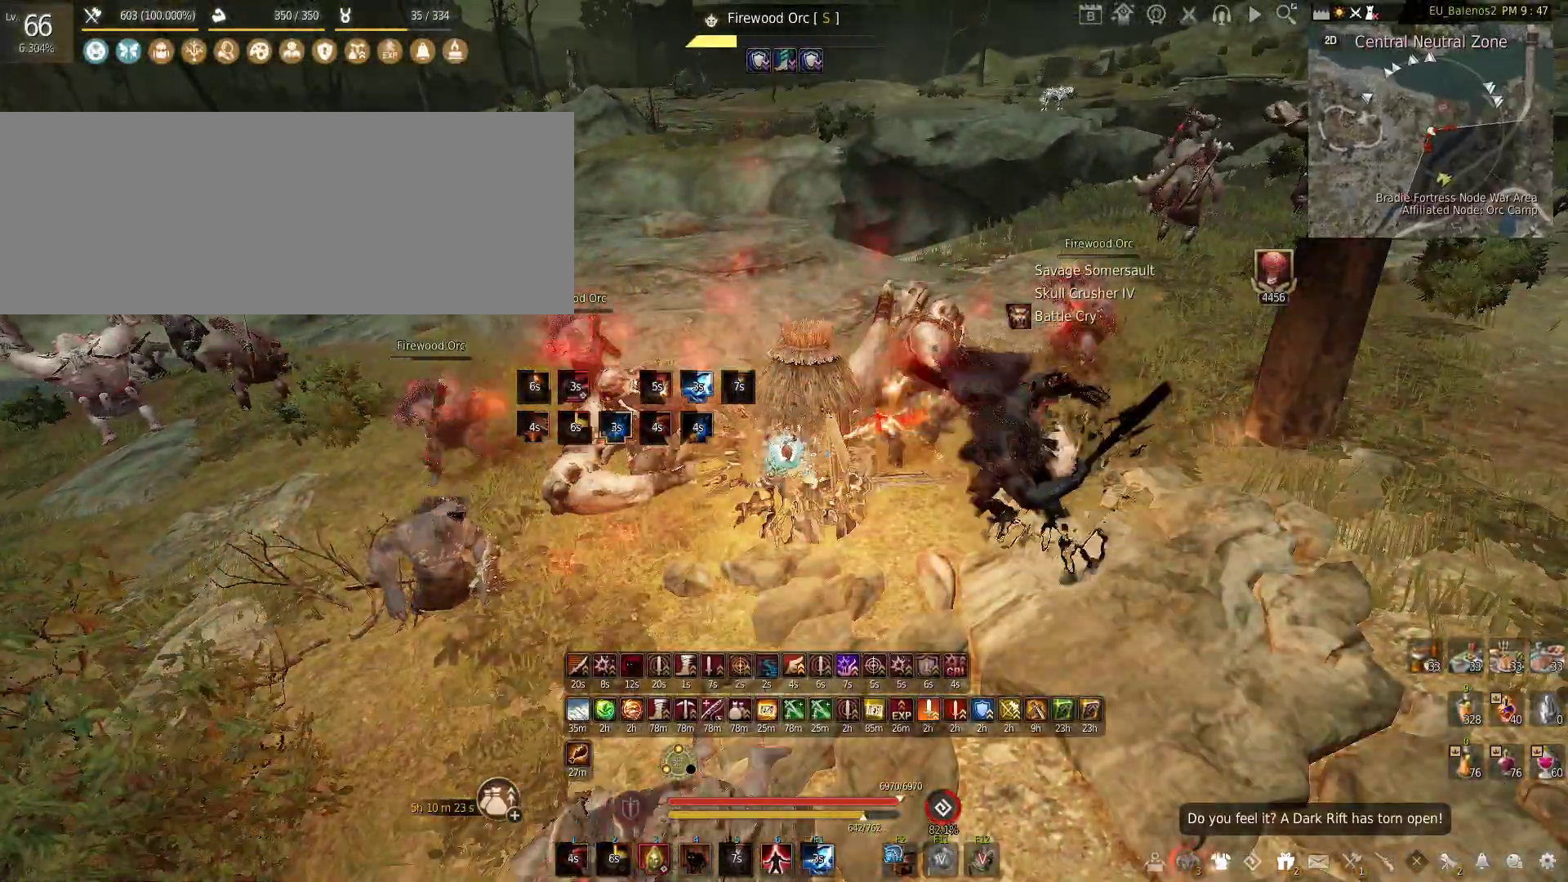
{"keys": ["w"], "mouse": [], "events": [[367, "w", "down"]]}
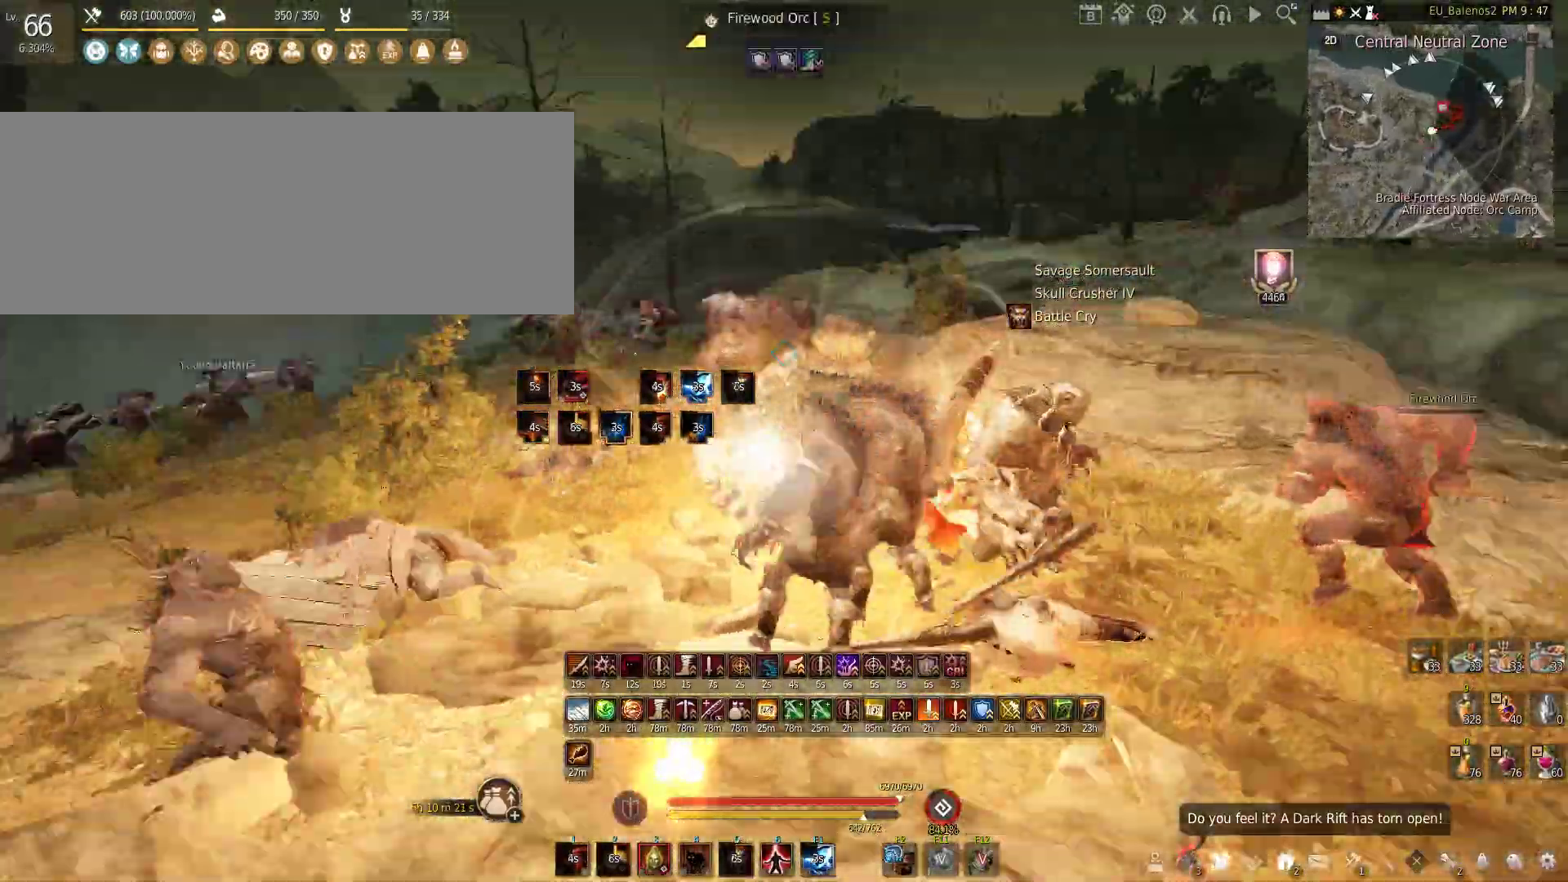
{"keys": ["w"], "mouse": [], "events": [[17, "f", "down"], [417, "f", "up"]]}
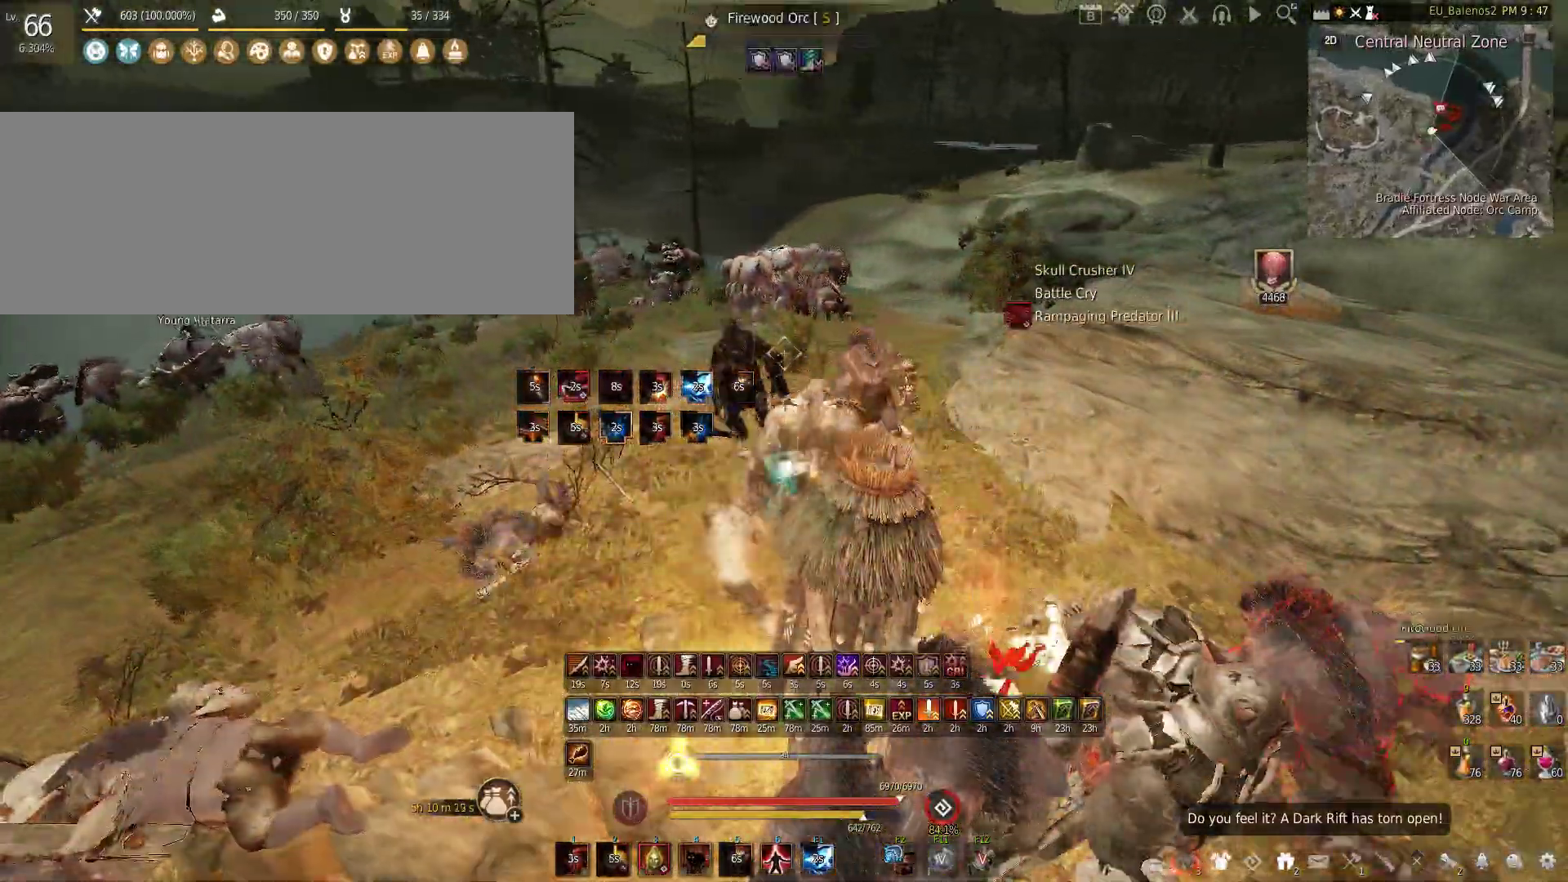
{"keys": ["shift", "w"], "mouse": [], "events": [[333, "shift", "down"]]}
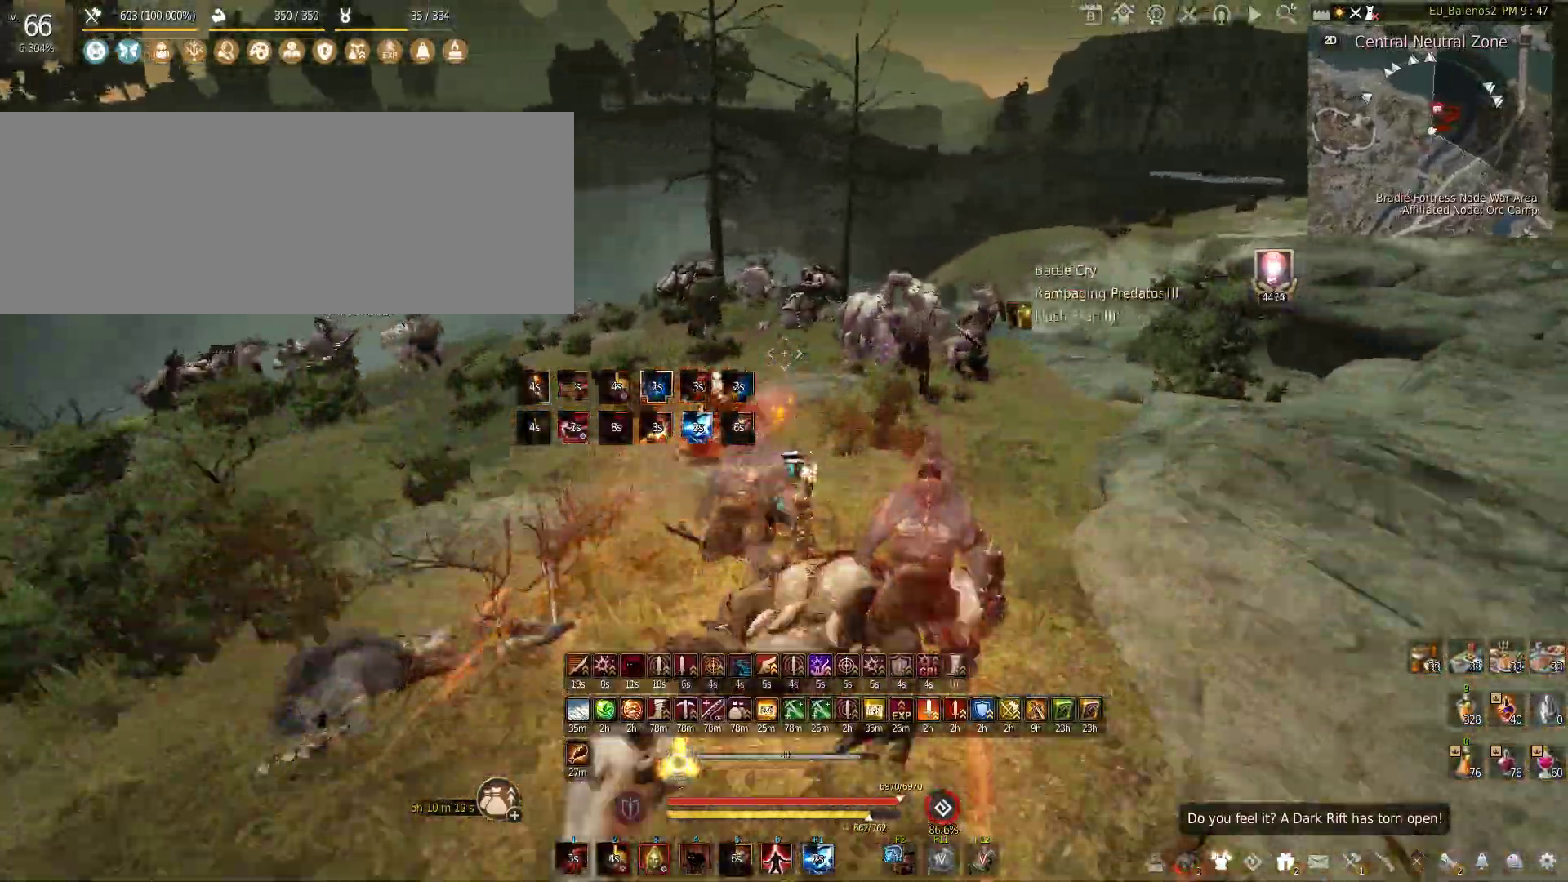
{"keys": ["w"], "mouse": [], "events": [[100, "shift", "up"]]}
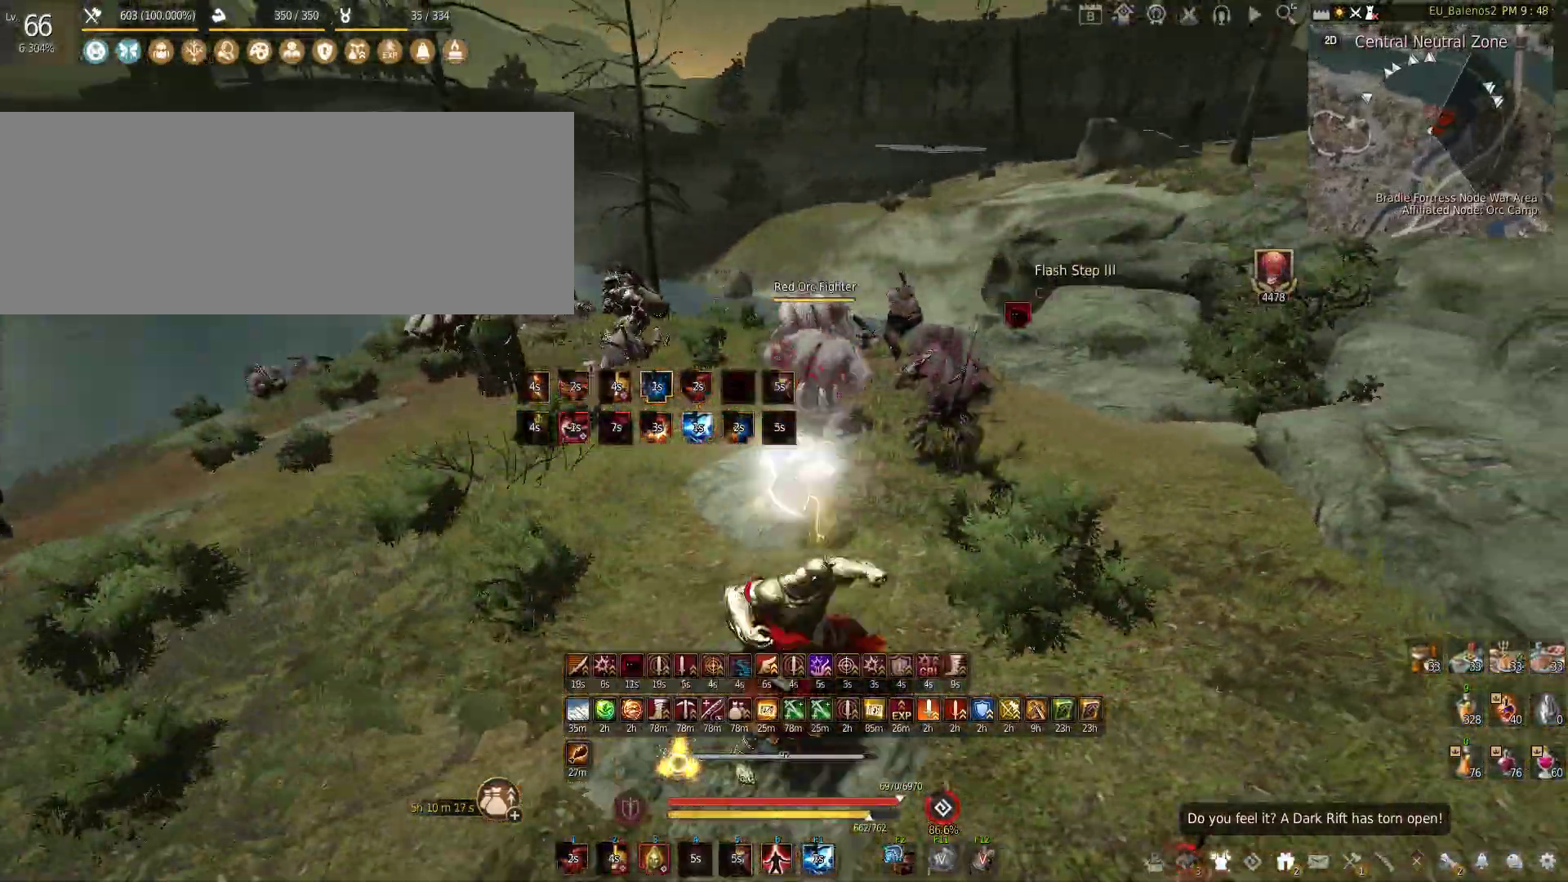
{"keys": [], "mouse": [], "events": [[150, "w", "up"], [267, "s", "down"], [400, "s", "up"]]}
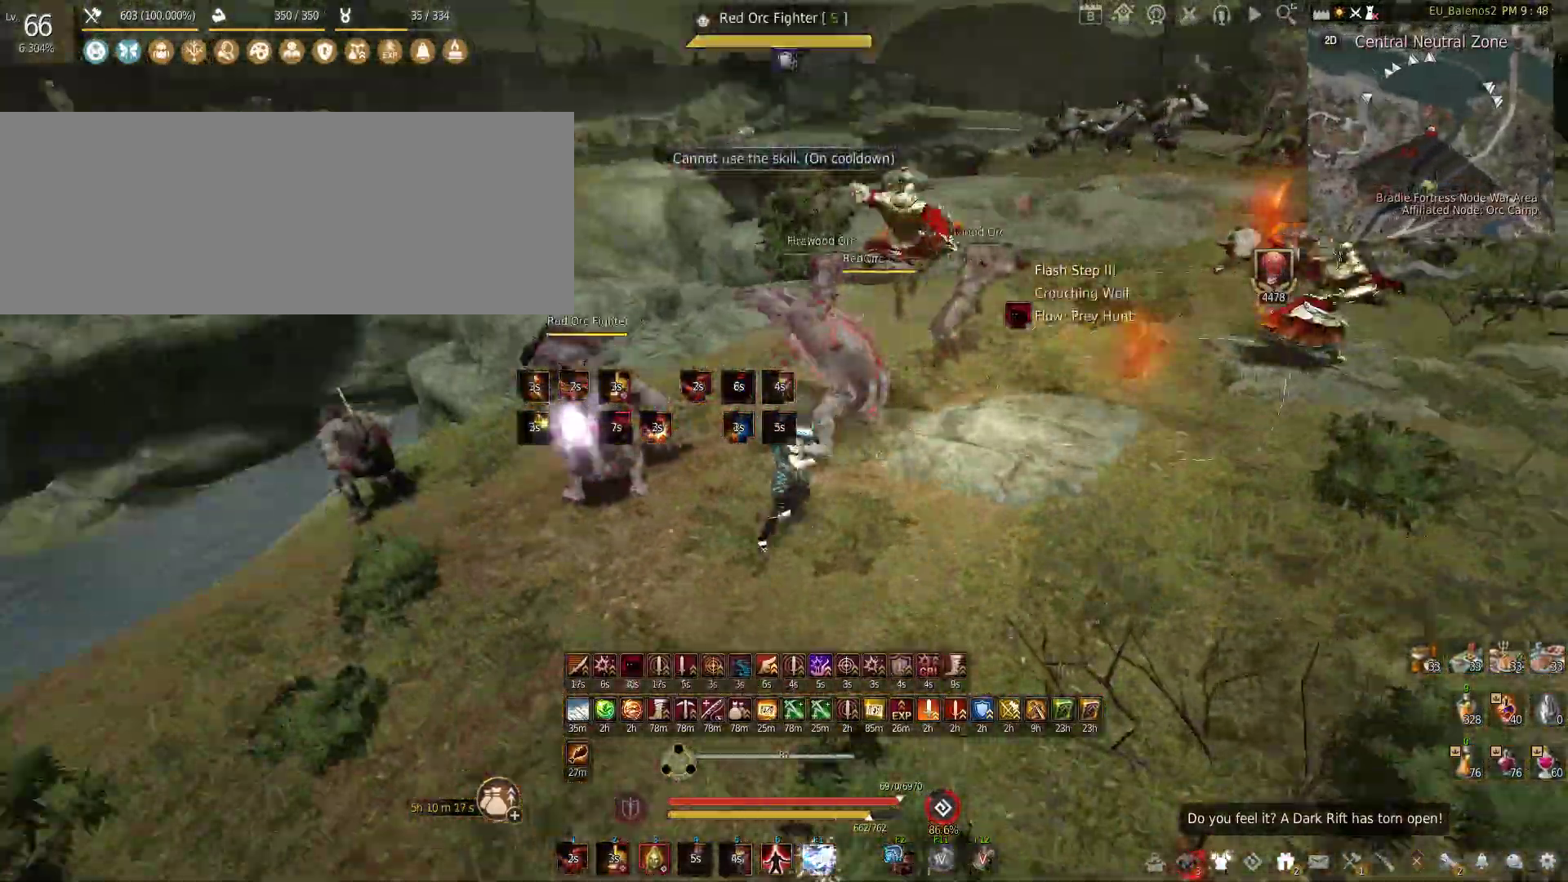
{"keys": [], "mouse": [], "events": [[50, "shift", "down"], [50, "z", "down"], [283, "shift", "up"], [300, "z", "up"]]}
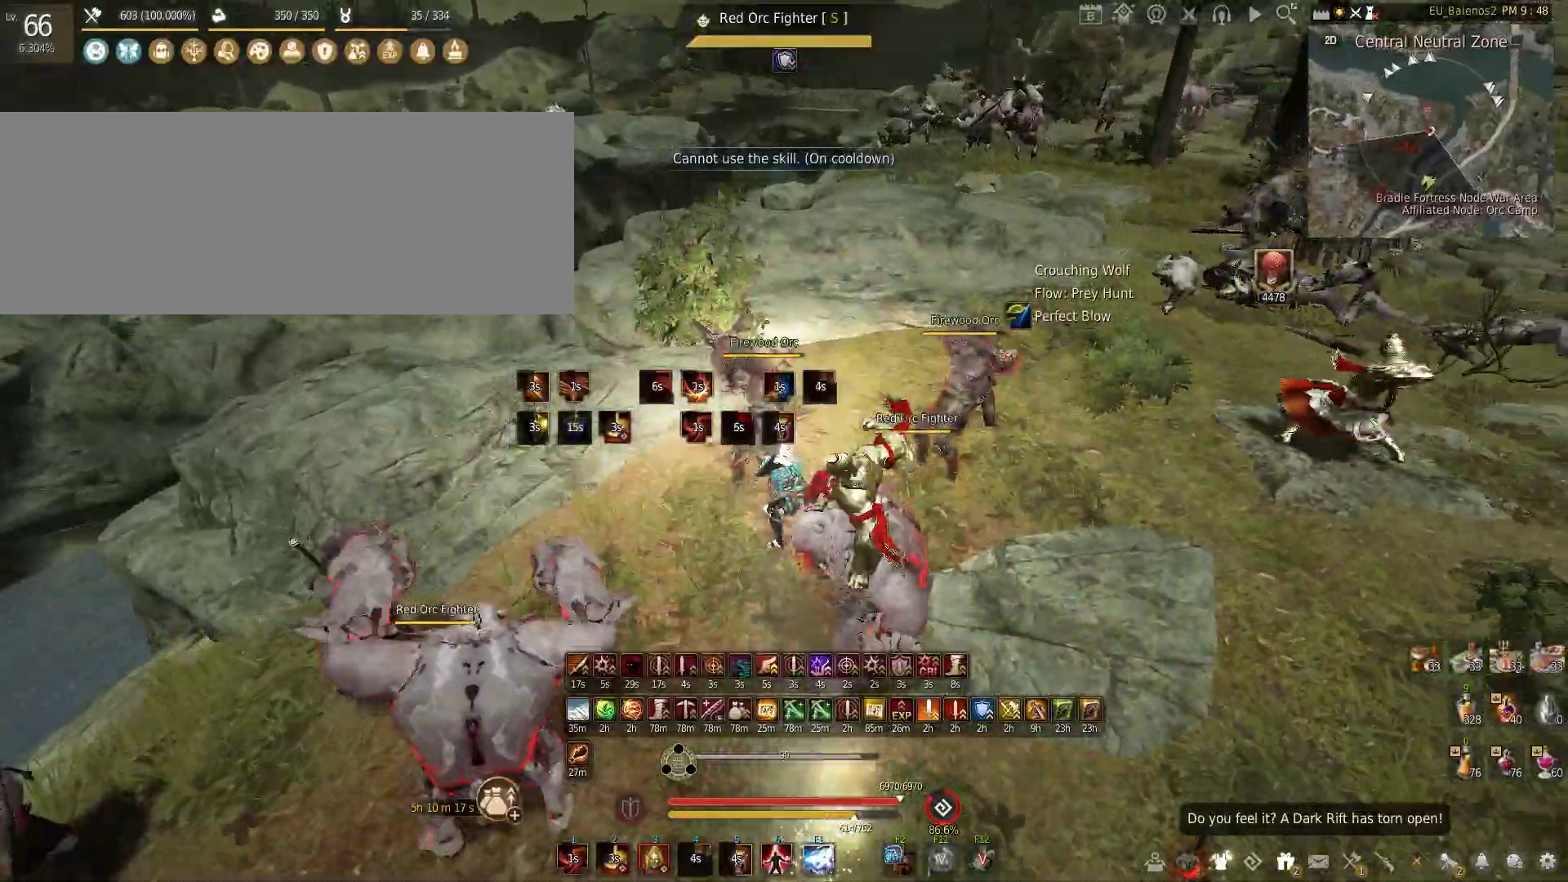
{"keys": [], "mouse": [], "events": []}
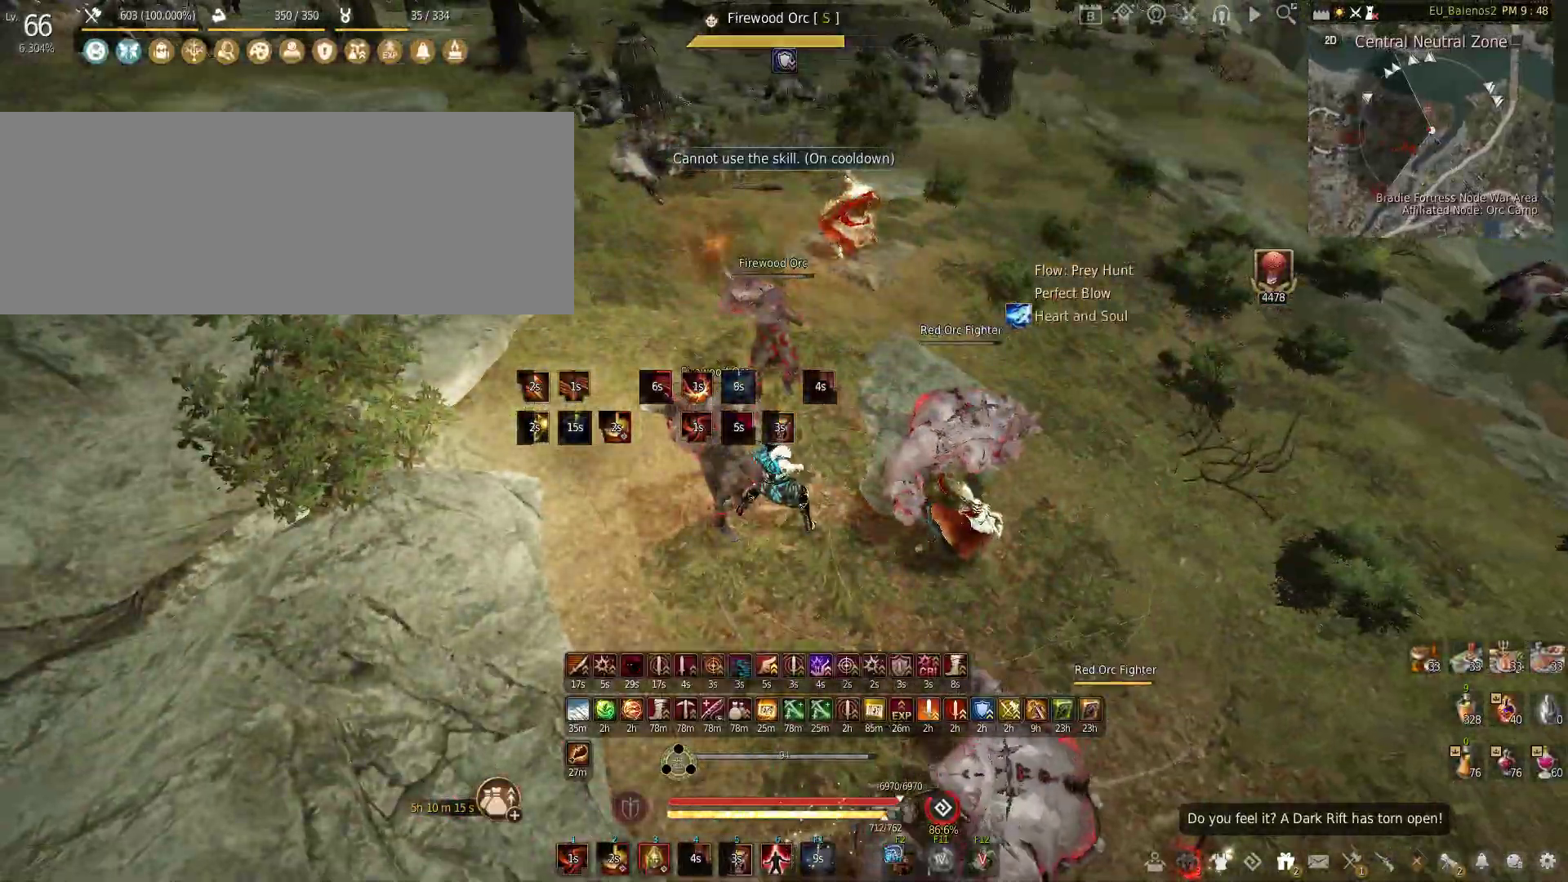
{"keys": ["s"], "mouse": [], "events": [[283, "s", "down"]]}
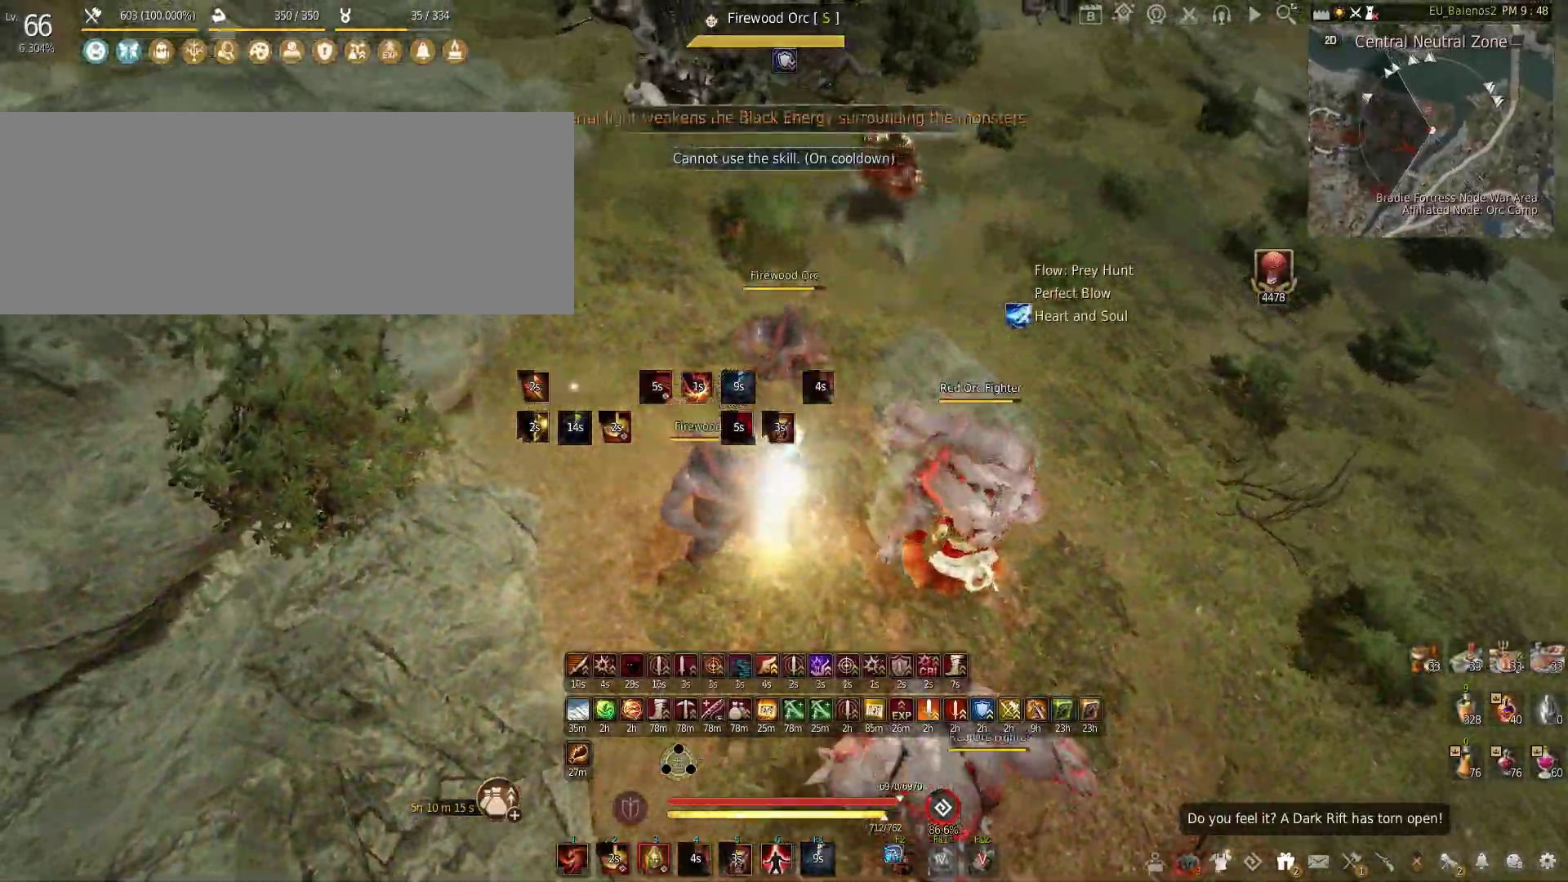
{"keys": [], "mouse": ["left", "right"], "events": [[17, "mouse_left", "down"], [33, "mouse_right", "down"], [500, "s", "up"]]}
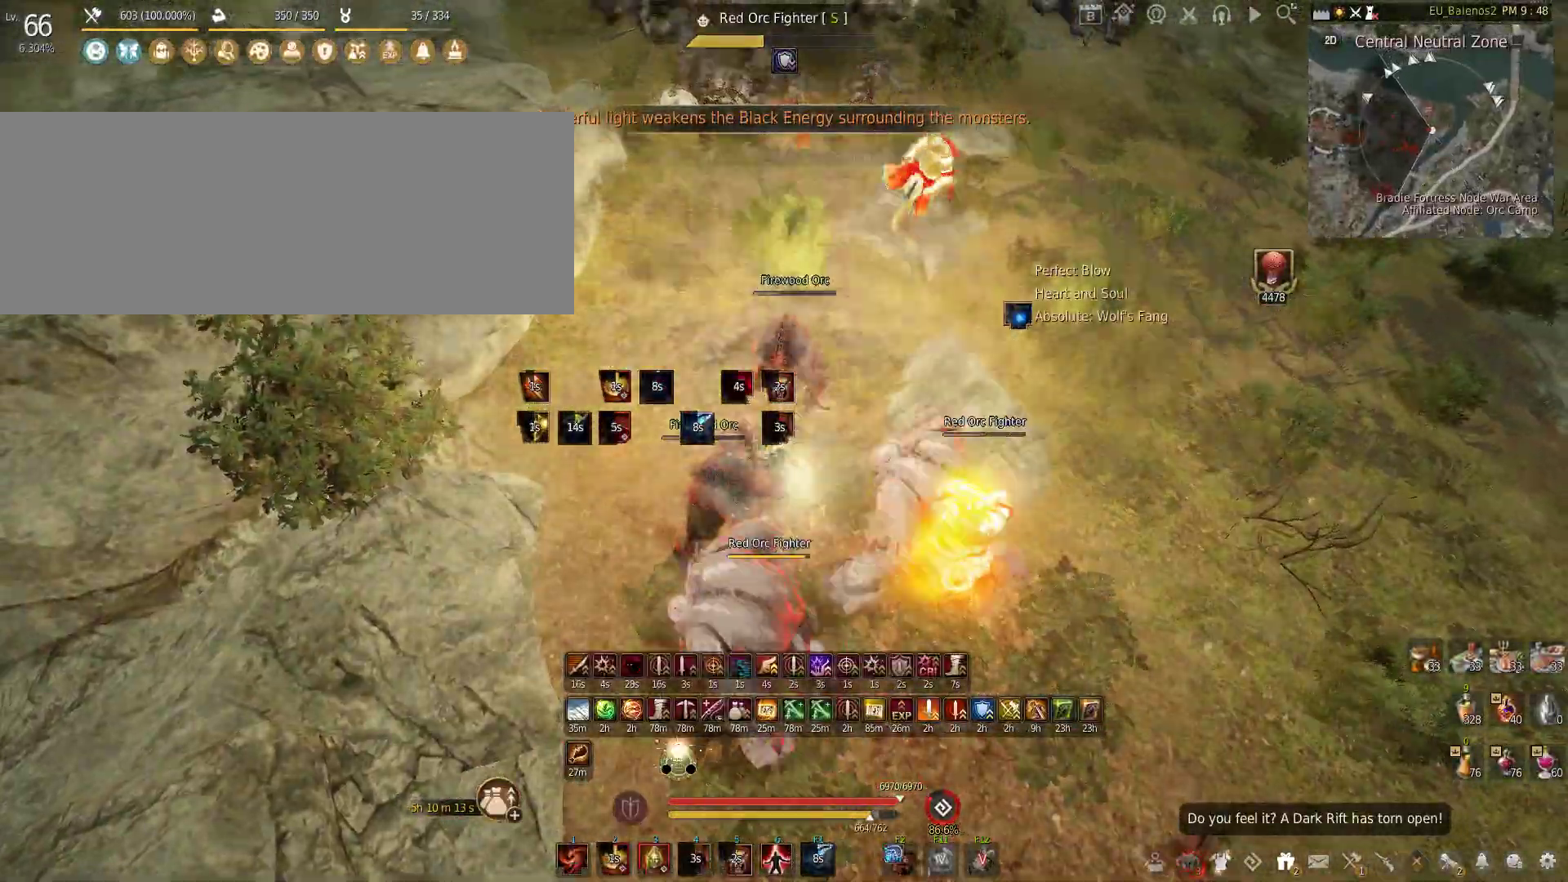
{"keys": [], "mouse": ["left"], "events": [[117, "mouse_right", "up"]]}
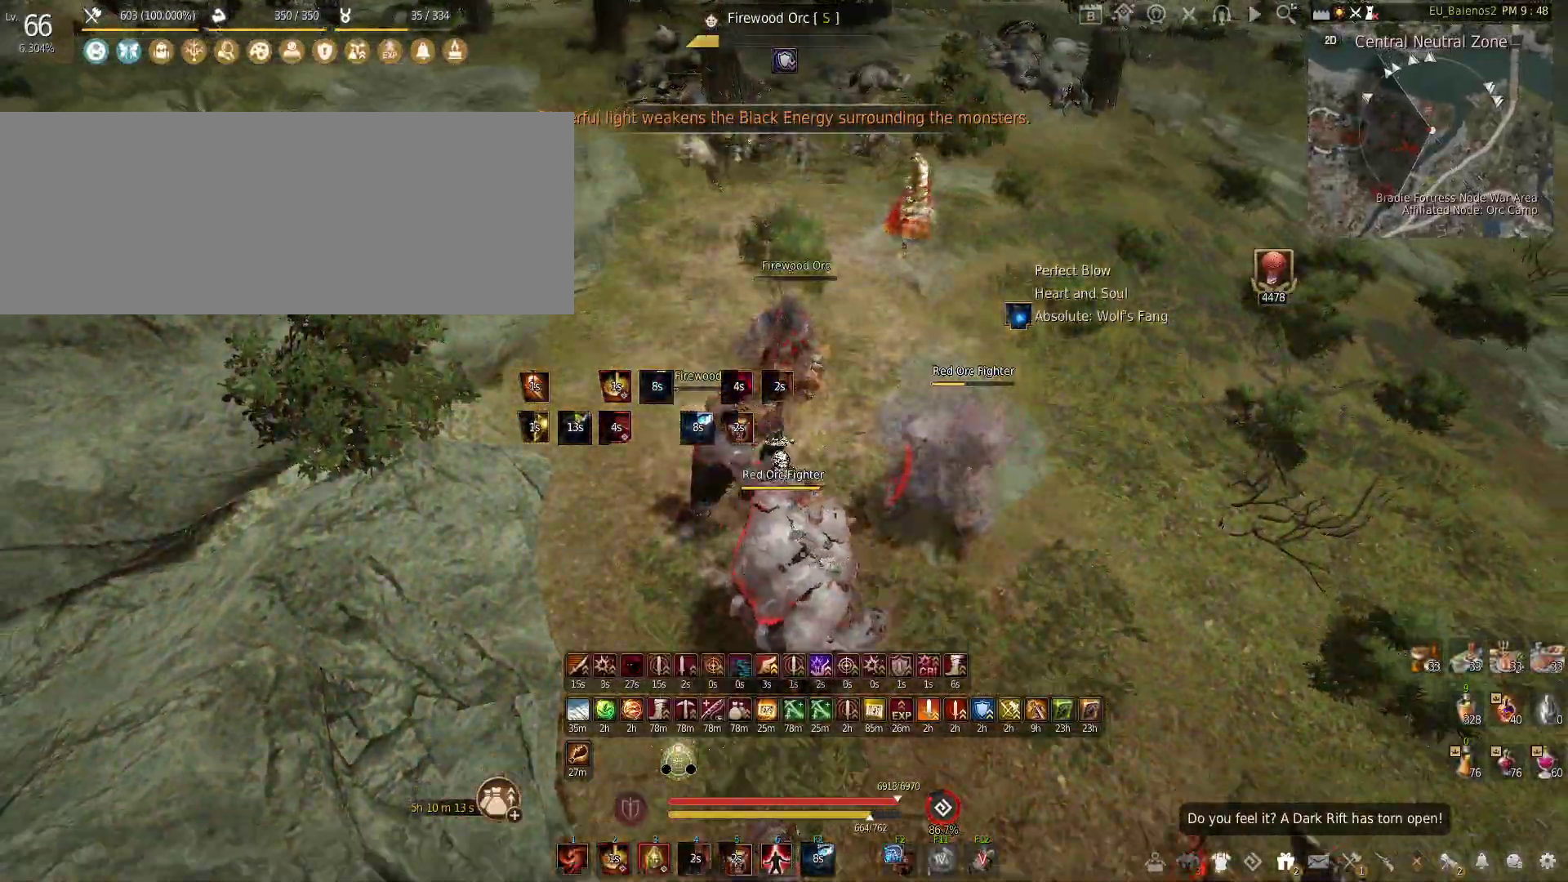
{"keys": ["s"], "mouse": [], "events": [[67, "mouse_left", "up"], [150, "mouse_left", "down"], [250, "mouse_left", "up"], [317, "mouse_left", "down"], [400, "mouse_left", "up"], [500, "s", "down"]]}